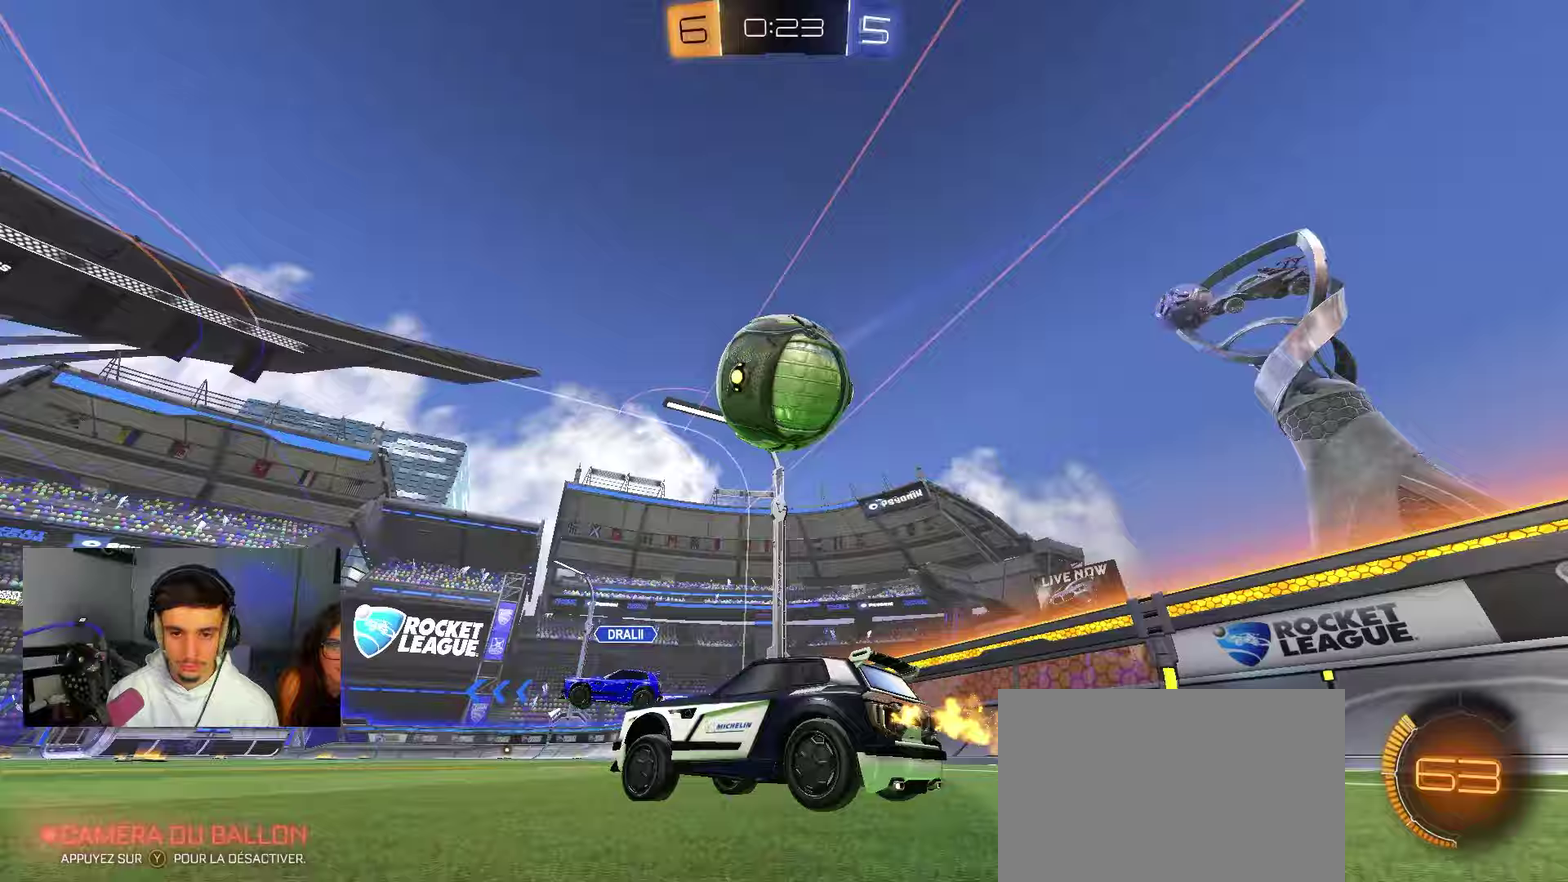
Gameplay with a controller (Xbox layout); each line is a JSON object with the inputs held at the frame after it (dt_ms = milliseconds from this image to that frame). "events" lists button and stick changes between this image and that frame as [ms after this image, input, new state], when the widget could be followed in between.
{"dt_ms": 450, "buttons": ["B", "R2"], "left_stick": "left", "right_stick": "center", "events": [[33, "L2", "down"], [33, "left_stick", "left"], [167, "R2", "down"], [183, "L2", "up"], [417, "B", "down"]]}
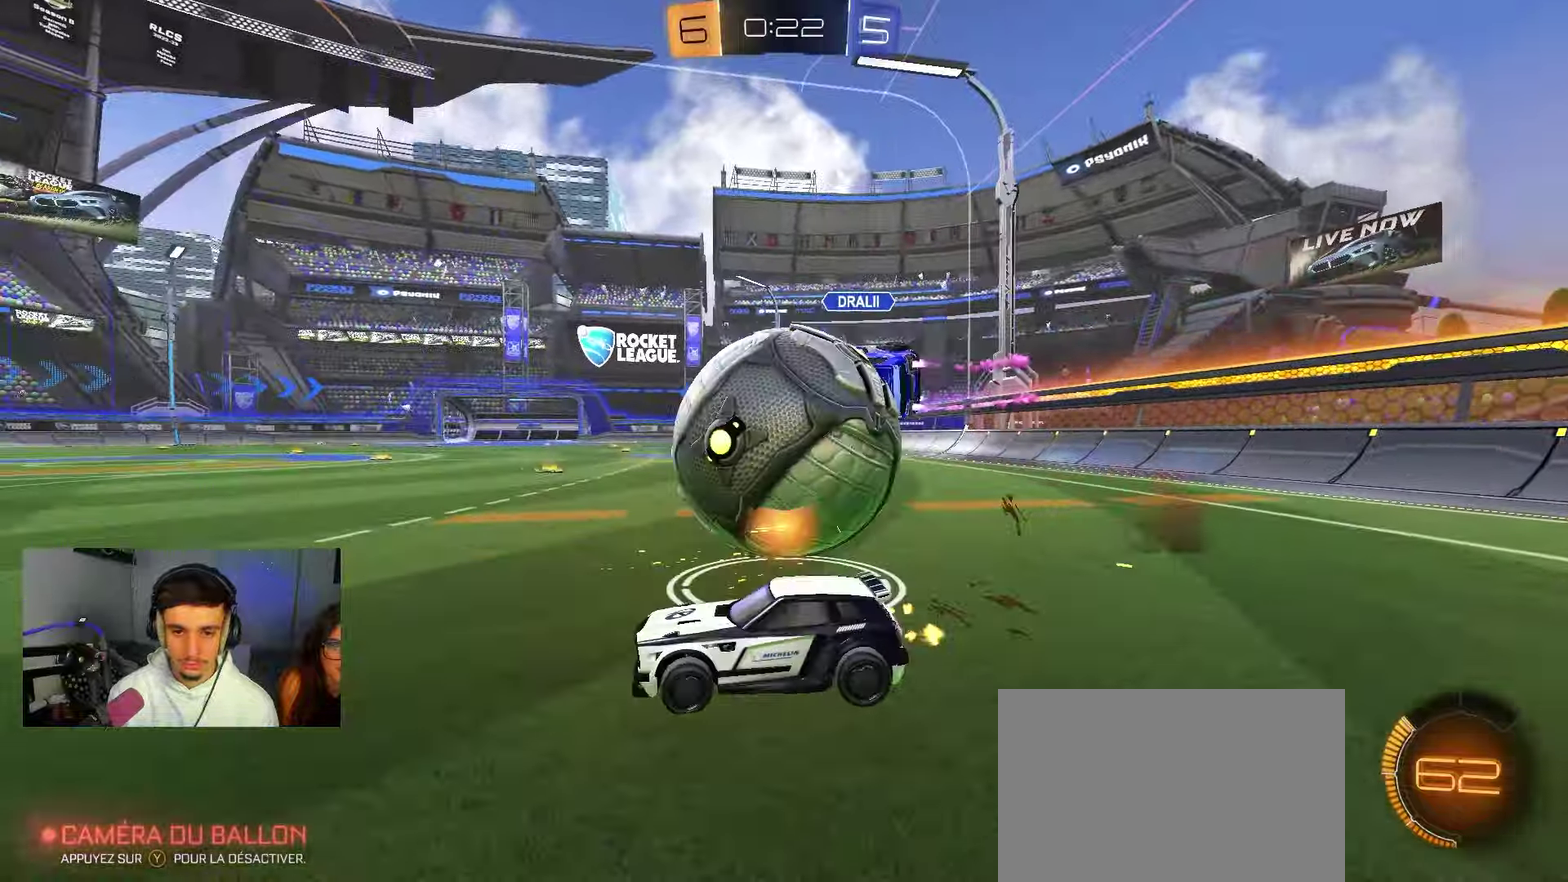
{"dt_ms": 800, "buttons": ["B", "R2"], "left_stick": "right", "right_stick": "center", "events": [[33, "left_stick", "right"], [133, "B", "up"], [183, "R2", "up"], [200, "L2", "down"], [300, "R2", "down"], [317, "B", "down"], [317, "L2", "up"], [383, "B", "up"], [433, "B", "down"], [750, "B", "up"], [800, "B", "down"]]}
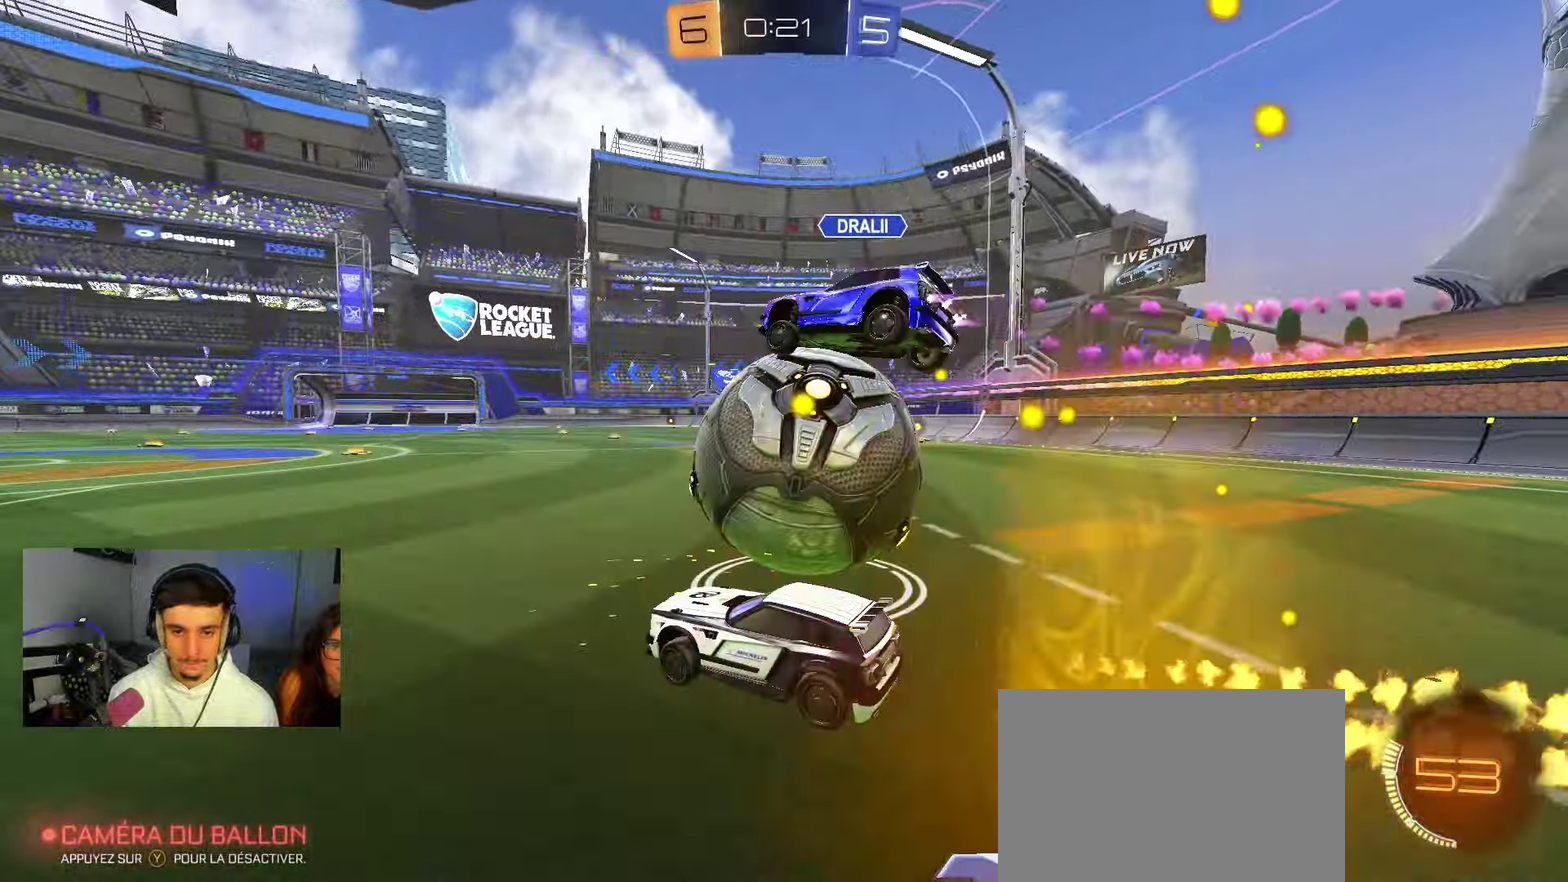
{"dt_ms": 250, "buttons": ["L2"], "left_stick": "right", "right_stick": "center", "events": [[67, "B", "up"], [133, "R2", "up"], [217, "L2", "down"]]}
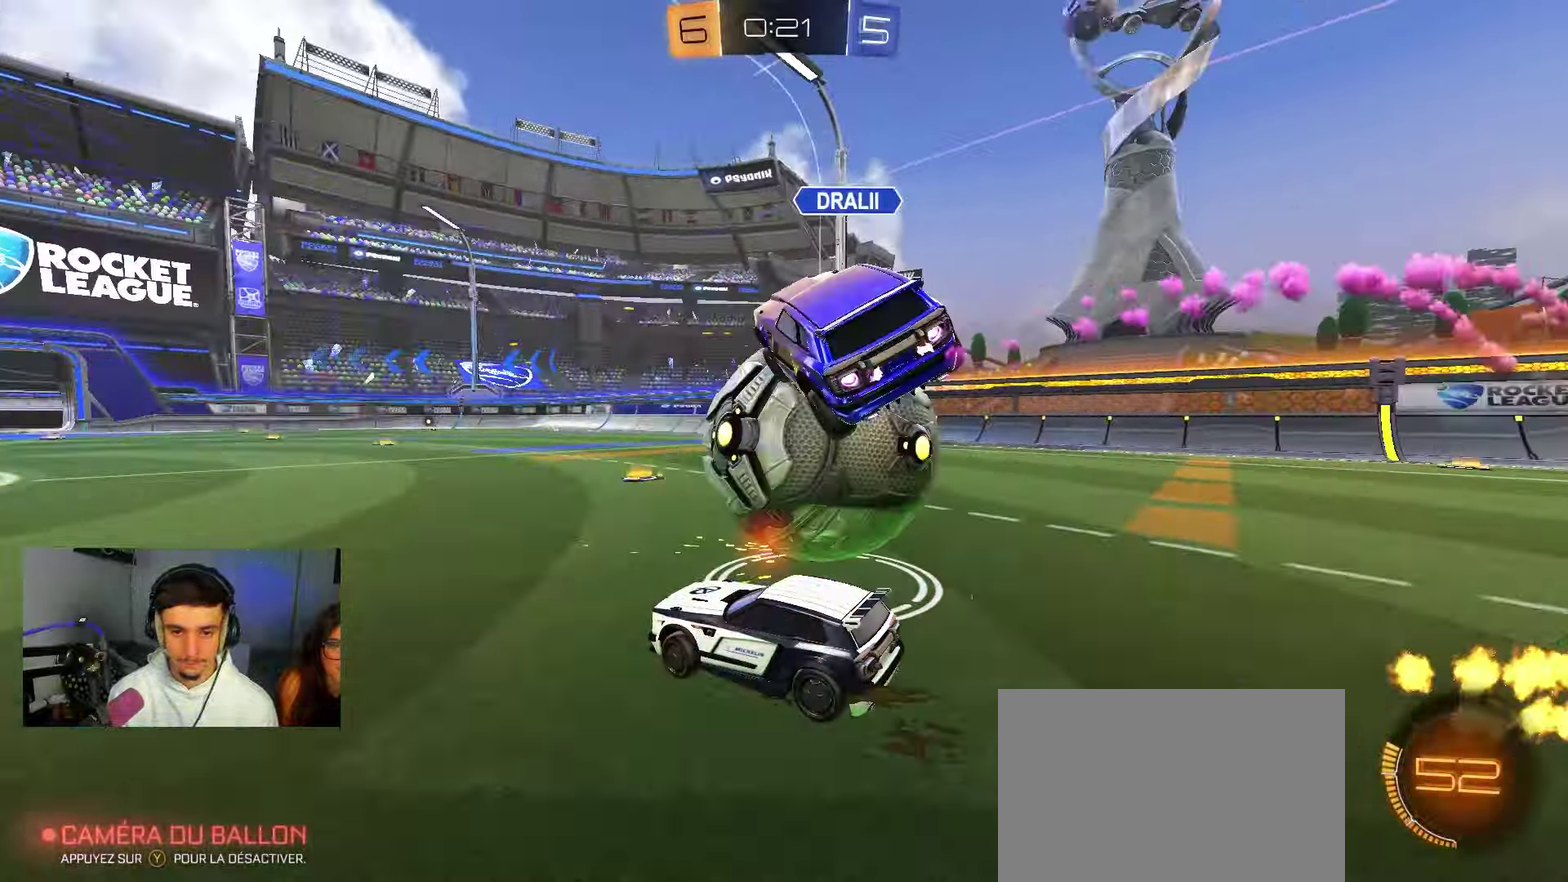
{"dt_ms": 750, "buttons": ["B", "R2"], "left_stick": "left", "right_stick": "center", "events": [[67, "L2", "up"], [67, "R2", "down"], [150, "B", "down"], [283, "B", "up"], [350, "left_stick", "left"], [383, "R2", "up"], [583, "left_stick", "center"], [650, "R2", "down"], [667, "B", "down"], [717, "left_stick", "left"]]}
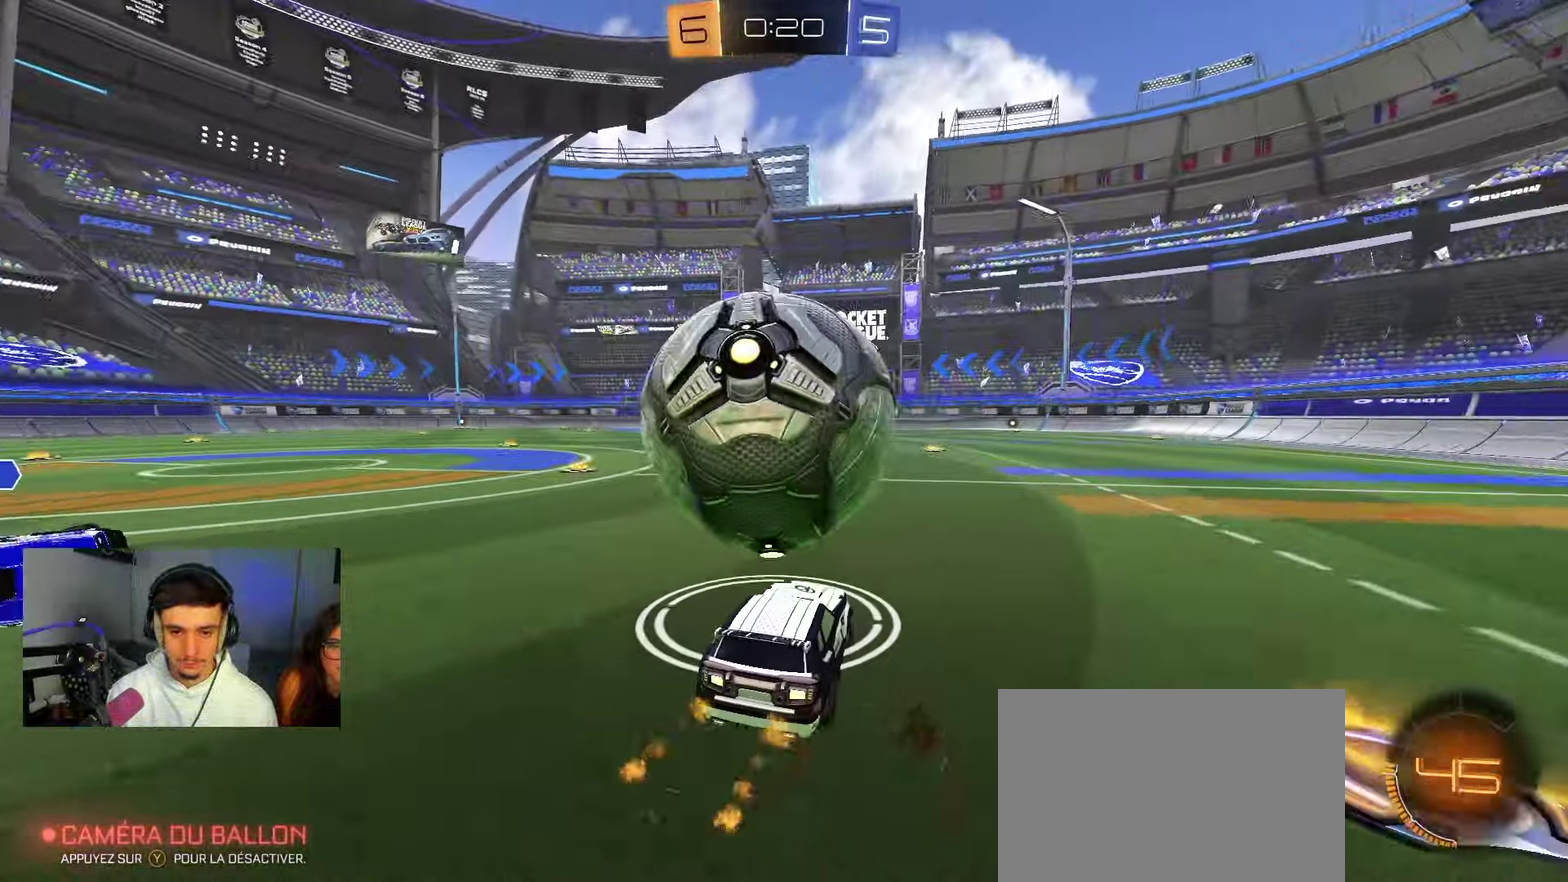
{"dt_ms": 250, "buttons": ["B", "R2"], "left_stick": "left", "right_stick": "center", "events": [[33, "left_stick", "center"], [167, "left_stick", "left"]]}
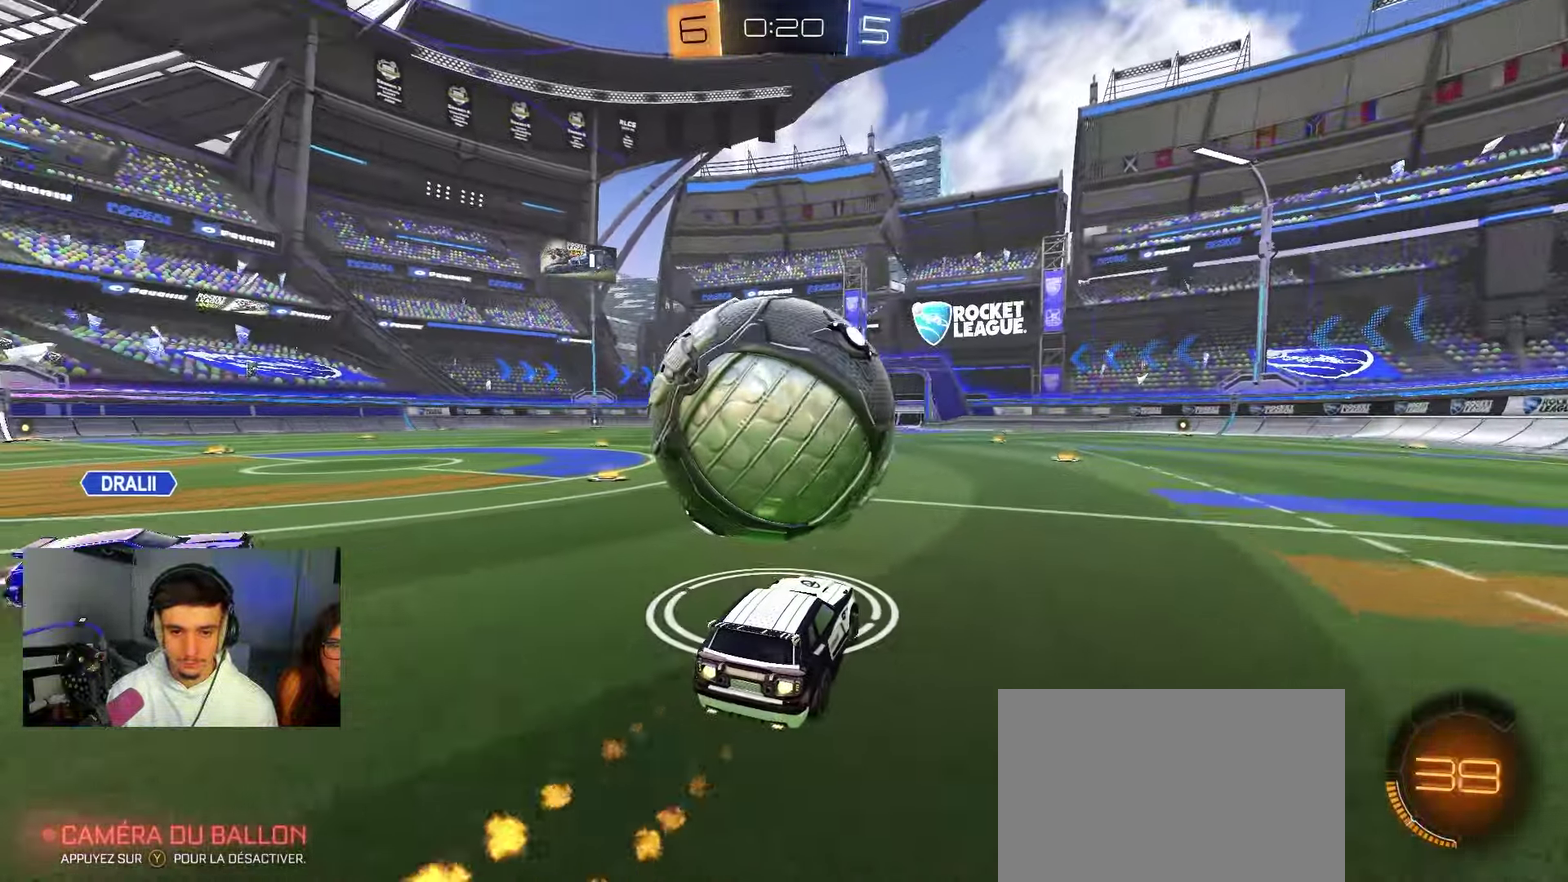
{"dt_ms": 550, "buttons": ["R1"], "left_stick": "center", "right_stick": "center", "events": [[17, "left_stick", "center"], [67, "A", "down"], [167, "left_stick", "up-left"], [250, "X", "down"], [250, "Y", "down"], [300, "left_stick", "down"], [333, "L2", "down"], [367, "left_stick", "down-left"], [383, "Y", "up"], [400, "X", "up"], [433, "B", "up"], [433, "R2", "up"], [450, "L2", "up"], [467, "A", "up"], [483, "left_stick", "center"], [500, "R1", "down"]]}
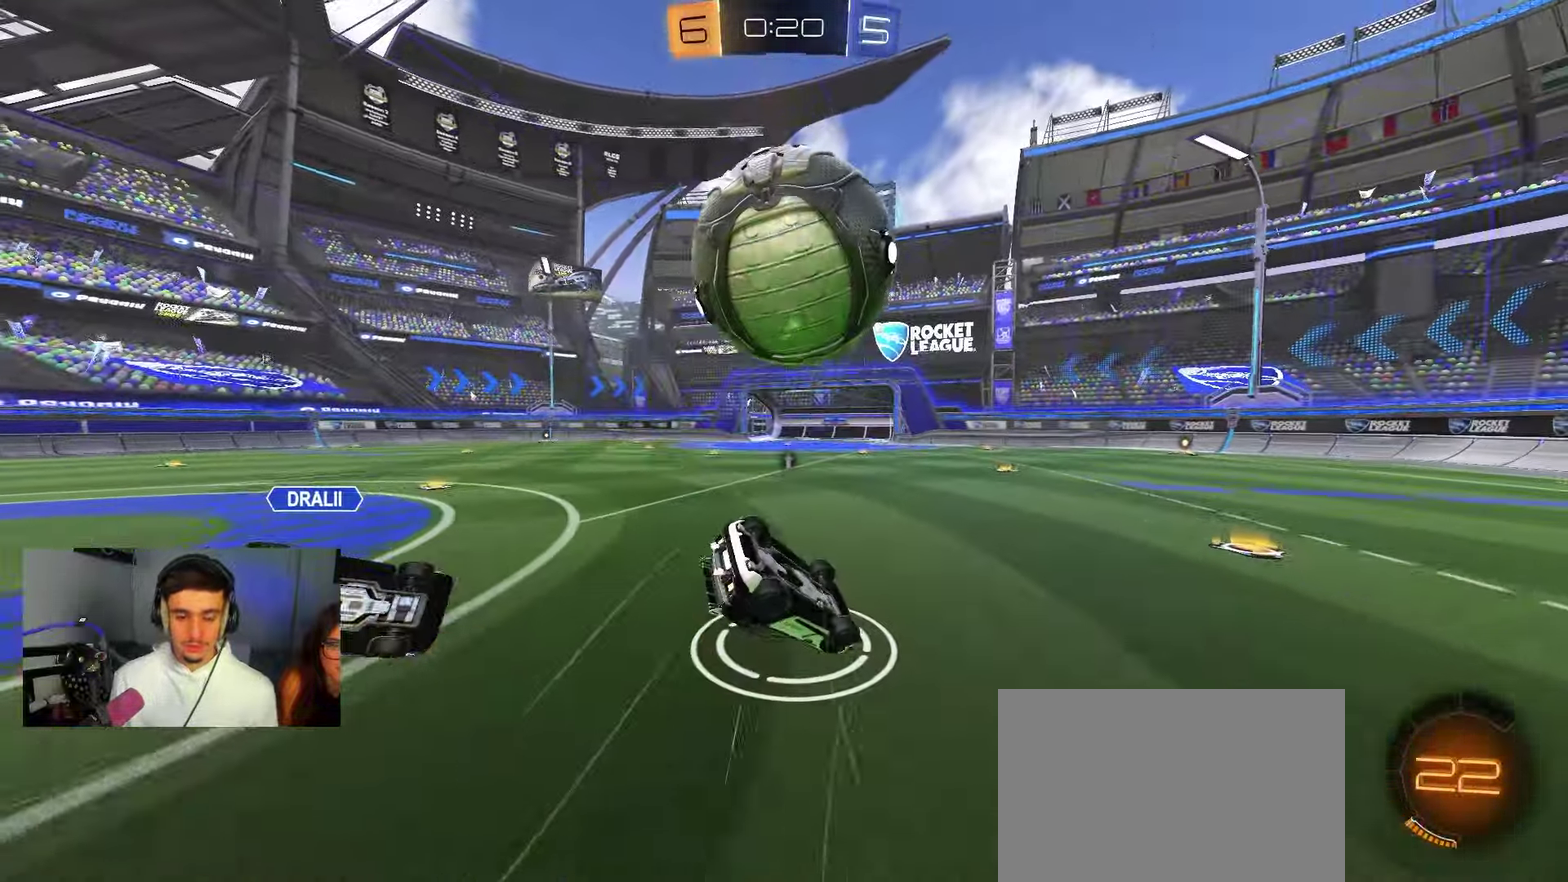
{"dt_ms": 450, "buttons": ["B", "R1"], "left_stick": "center", "right_stick": "center"}
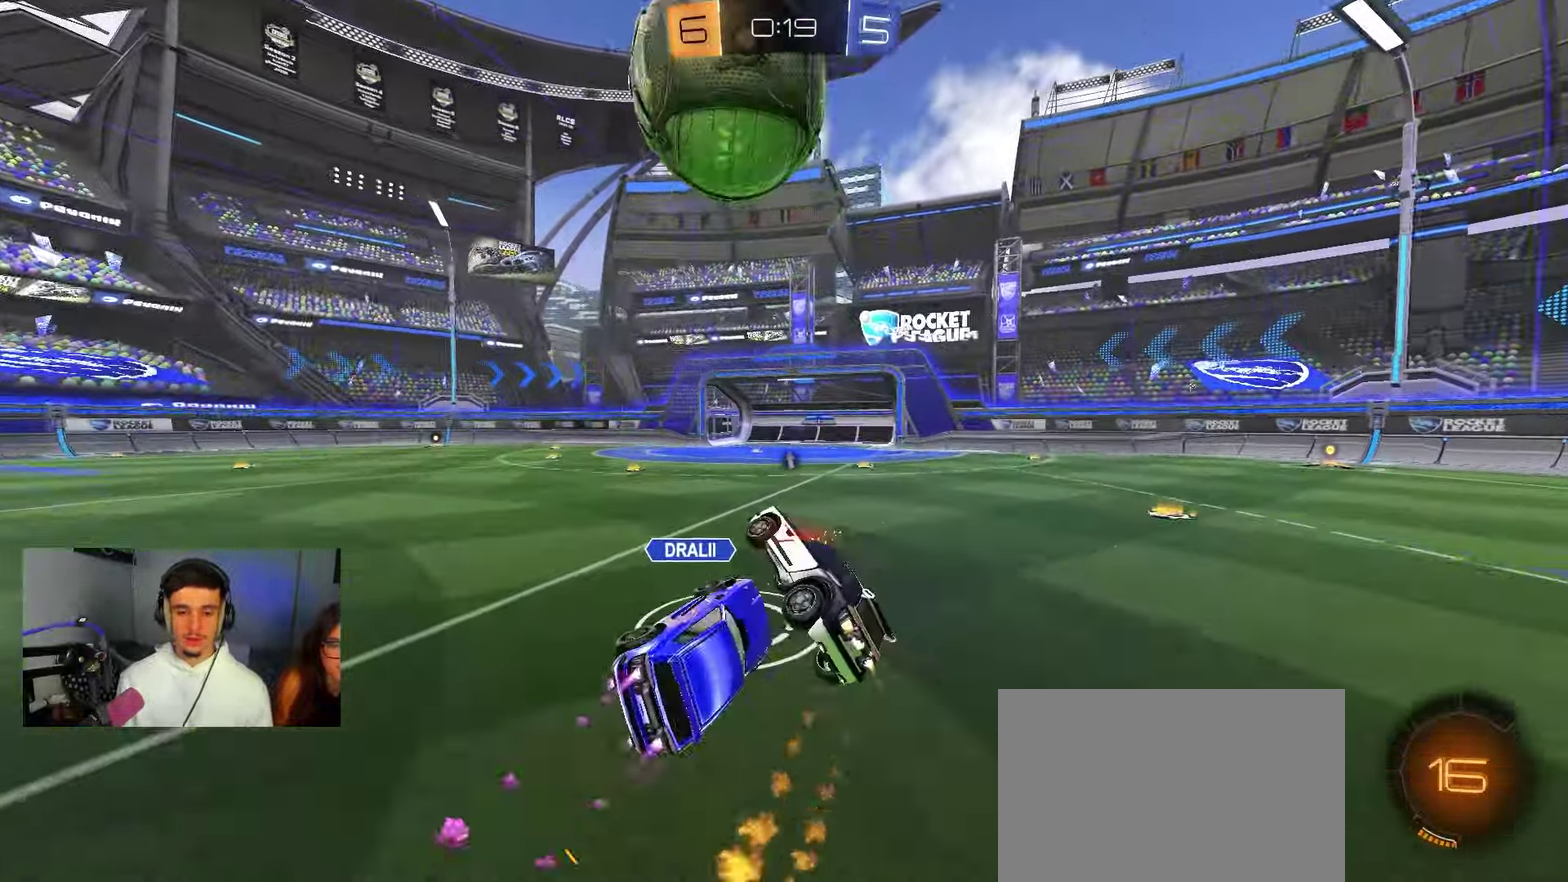
{"dt_ms": 550, "buttons": ["A", "B", "X", "L2", "R2"], "left_stick": "up-right", "right_stick": "center"}
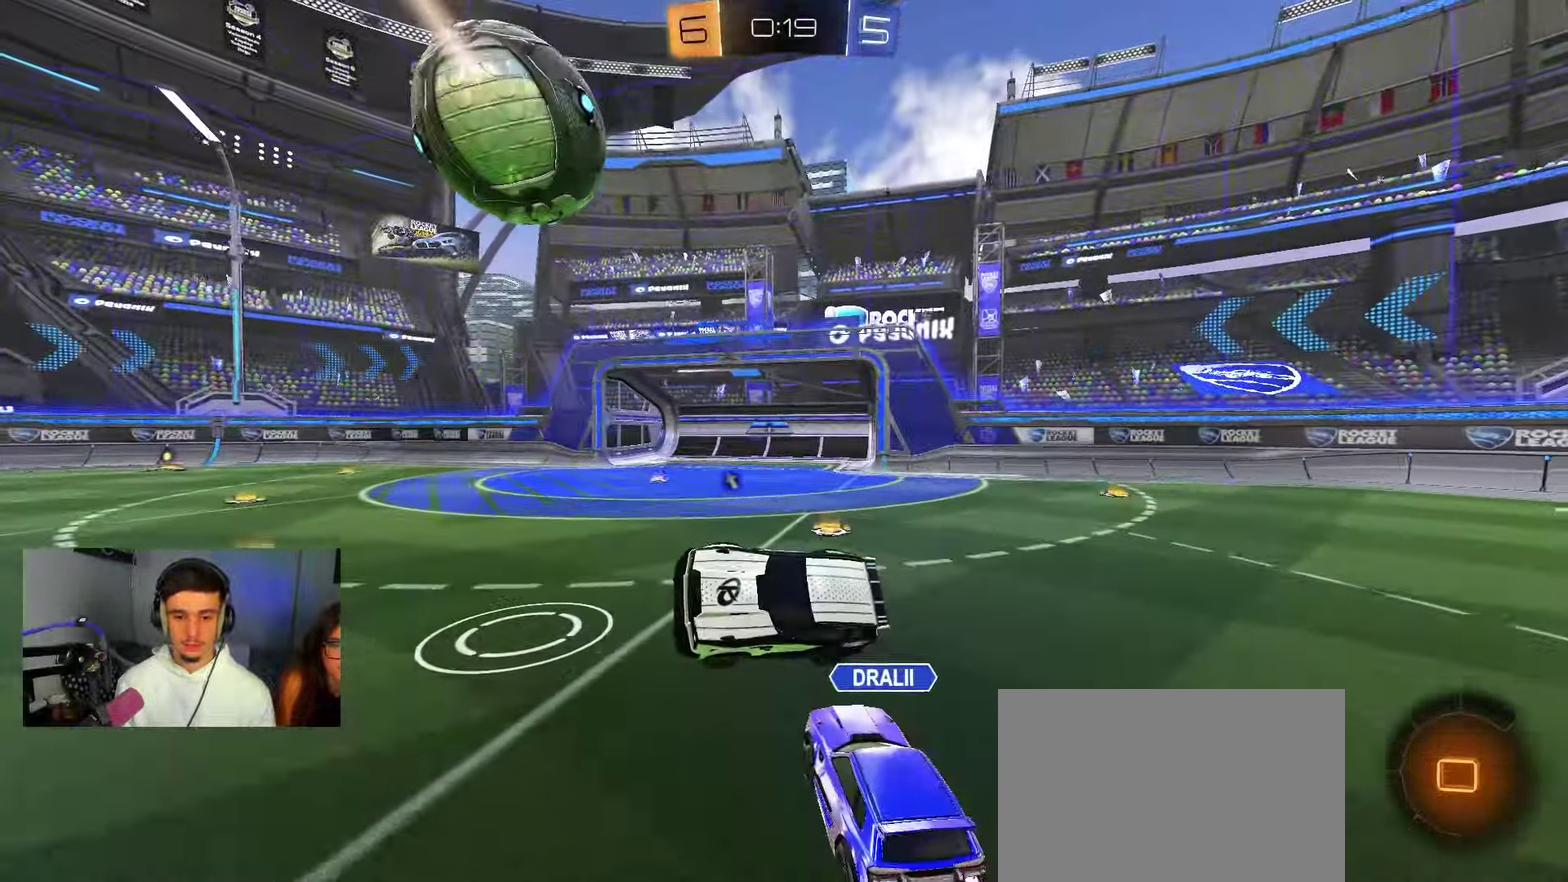
{"dt_ms": 450, "buttons": ["Y", "R2"], "left_stick": "center", "right_stick": "center", "events": [[67, "A", "up"], [67, "B", "up"], [83, "L2", "up"], [150, "A", "down"], [183, "B", "down"], [233, "left_stick", "right"], [300, "left_stick", "down-left"], [350, "B", "up"], [367, "A", "up"], [383, "left_stick", "left"], [433, "X", "up"], [433, "Y", "down"], [433, "left_stick", "center"]]}
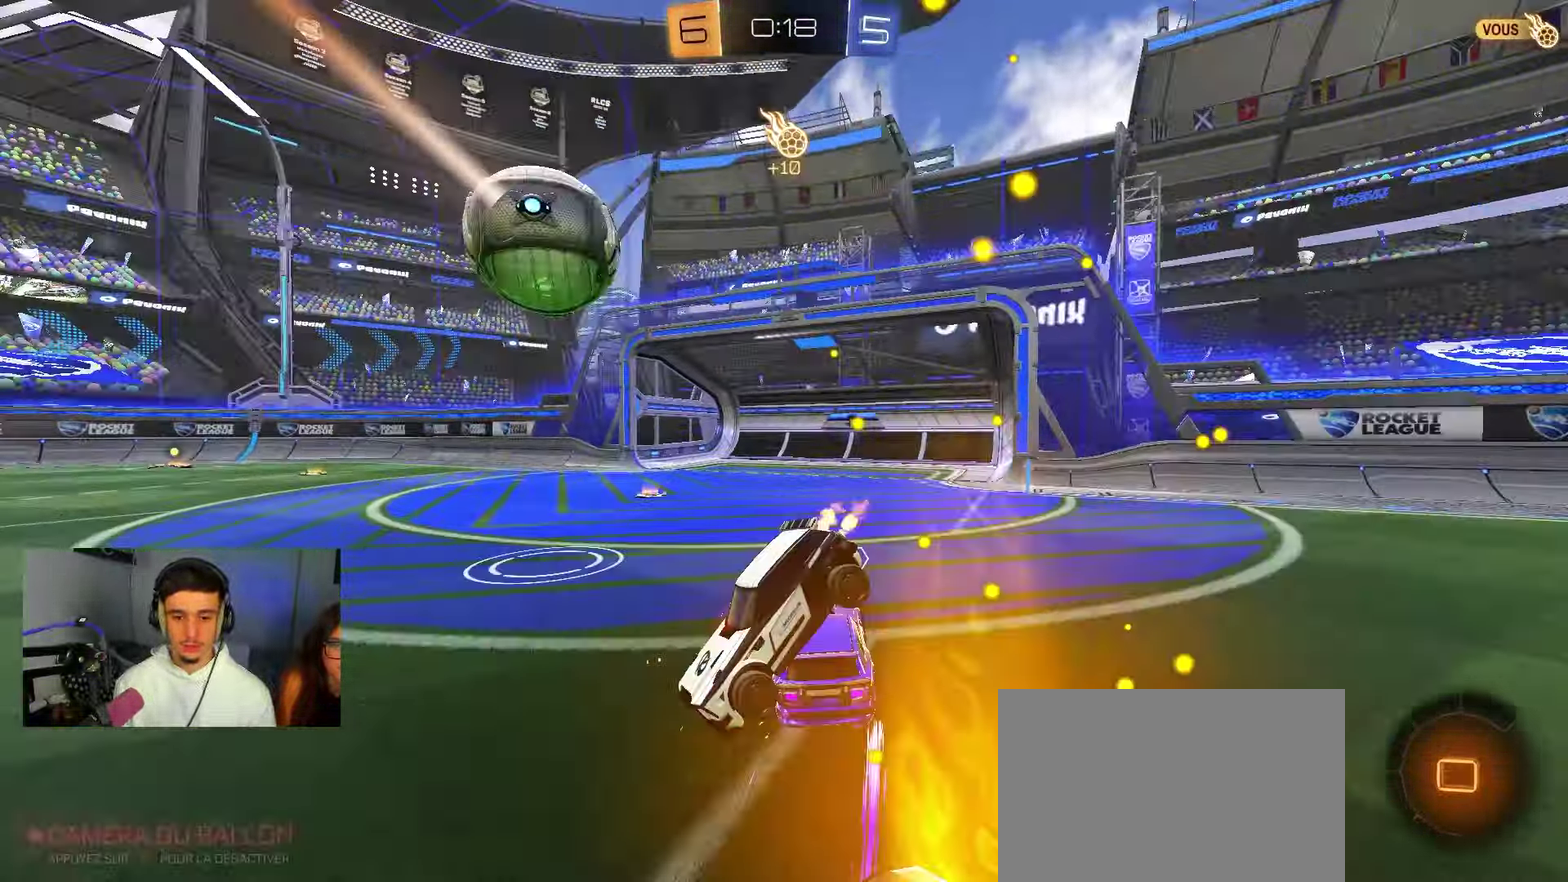
{"dt_ms": 350, "buttons": [], "left_stick": "center", "right_stick": "center", "events": [[50, "L2", "down"], [50, "R2", "up"], [67, "Y", "up"], [333, "L2", "up"]]}
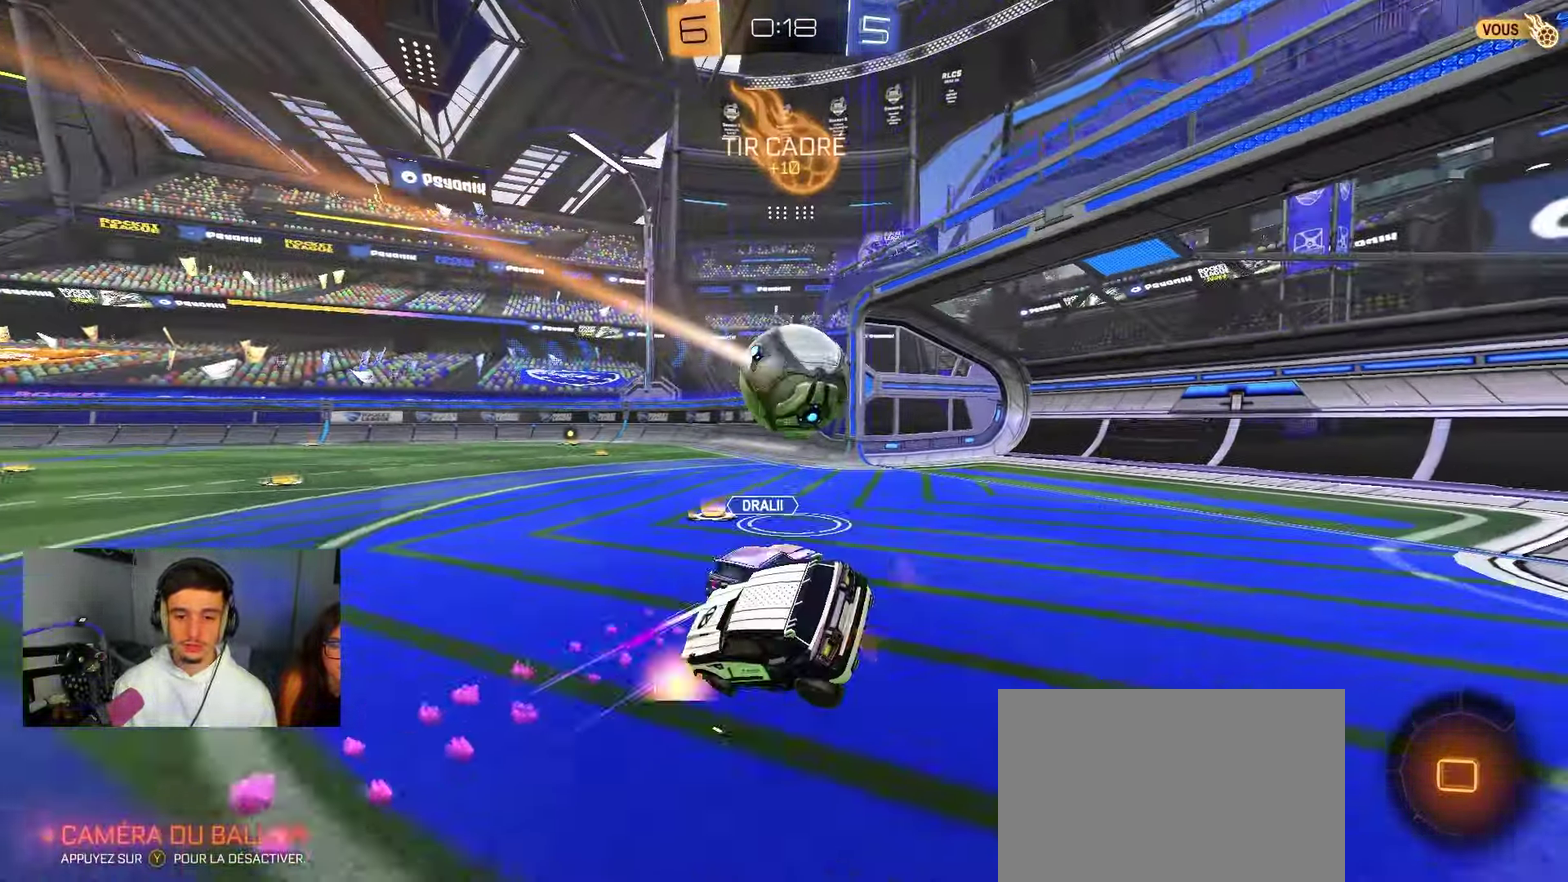
{"dt_ms": 650, "buttons": ["R2"], "left_stick": "center", "right_stick": "center", "events": [[50, "R2", "down"]]}
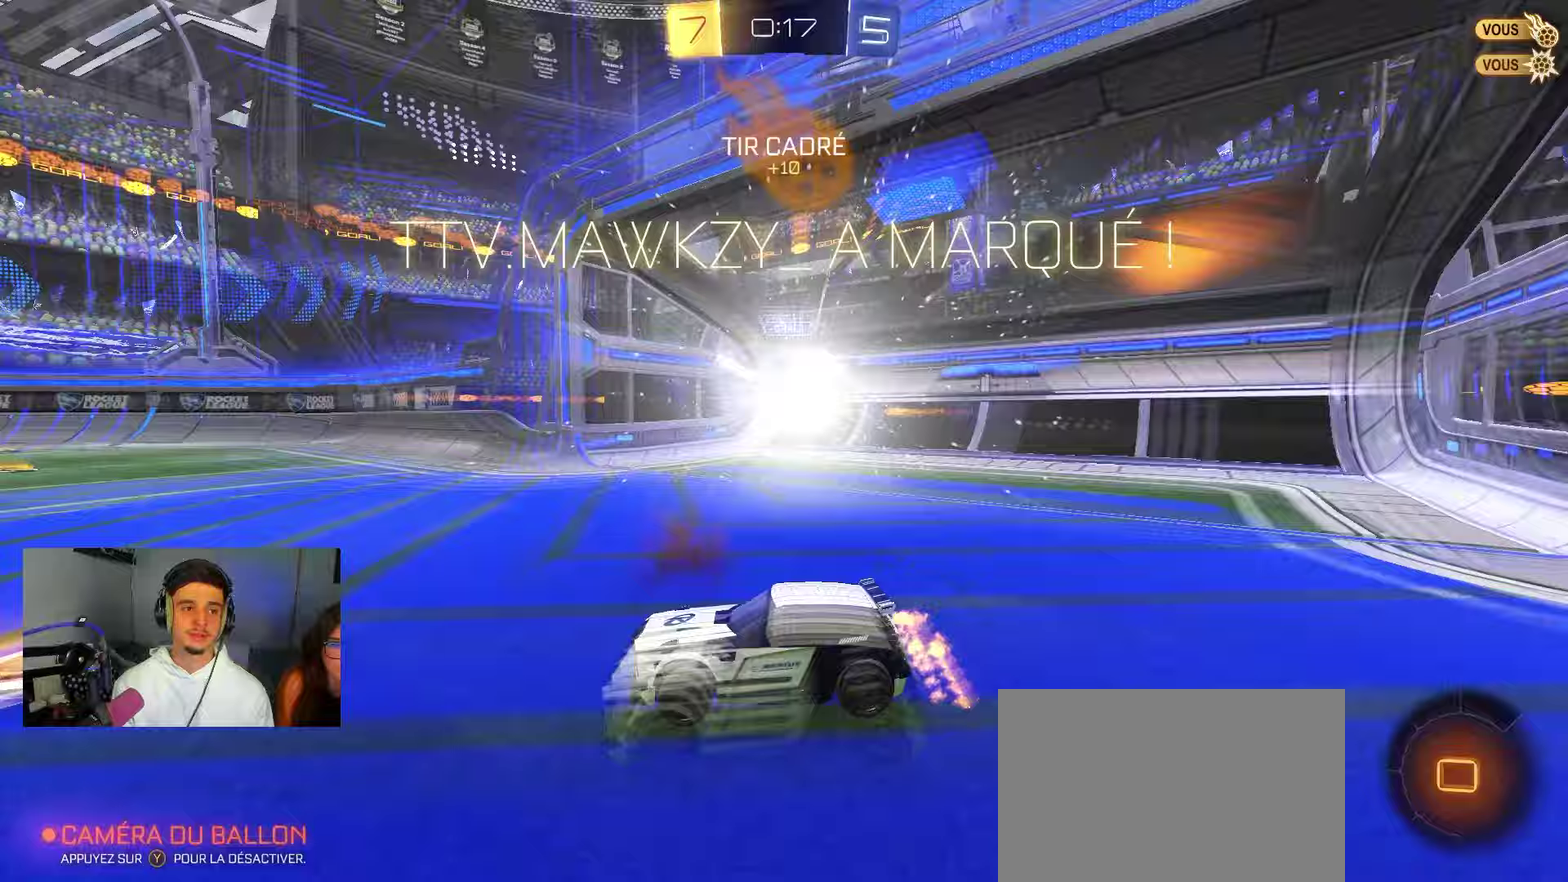
{"dt_ms": 500, "buttons": ["R2"], "left_stick": "center", "right_stick": "center", "events": [[133, "Y", "down"], [250, "Y", "up"]]}
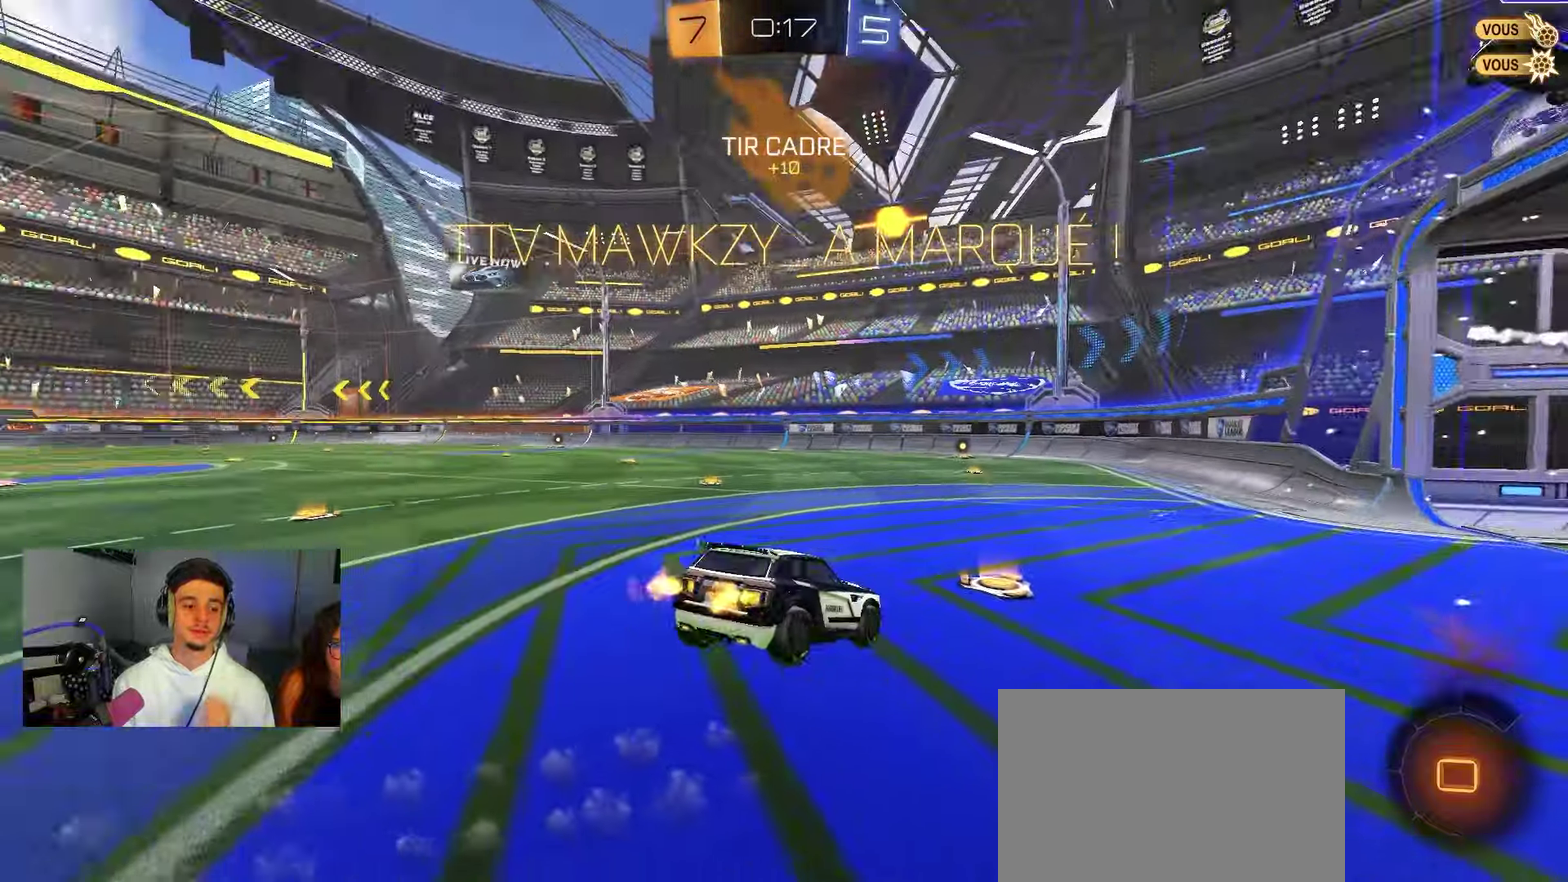
{"dt_ms": 750, "buttons": ["R1", "R3"], "left_stick": "center", "right_stick": "up"}
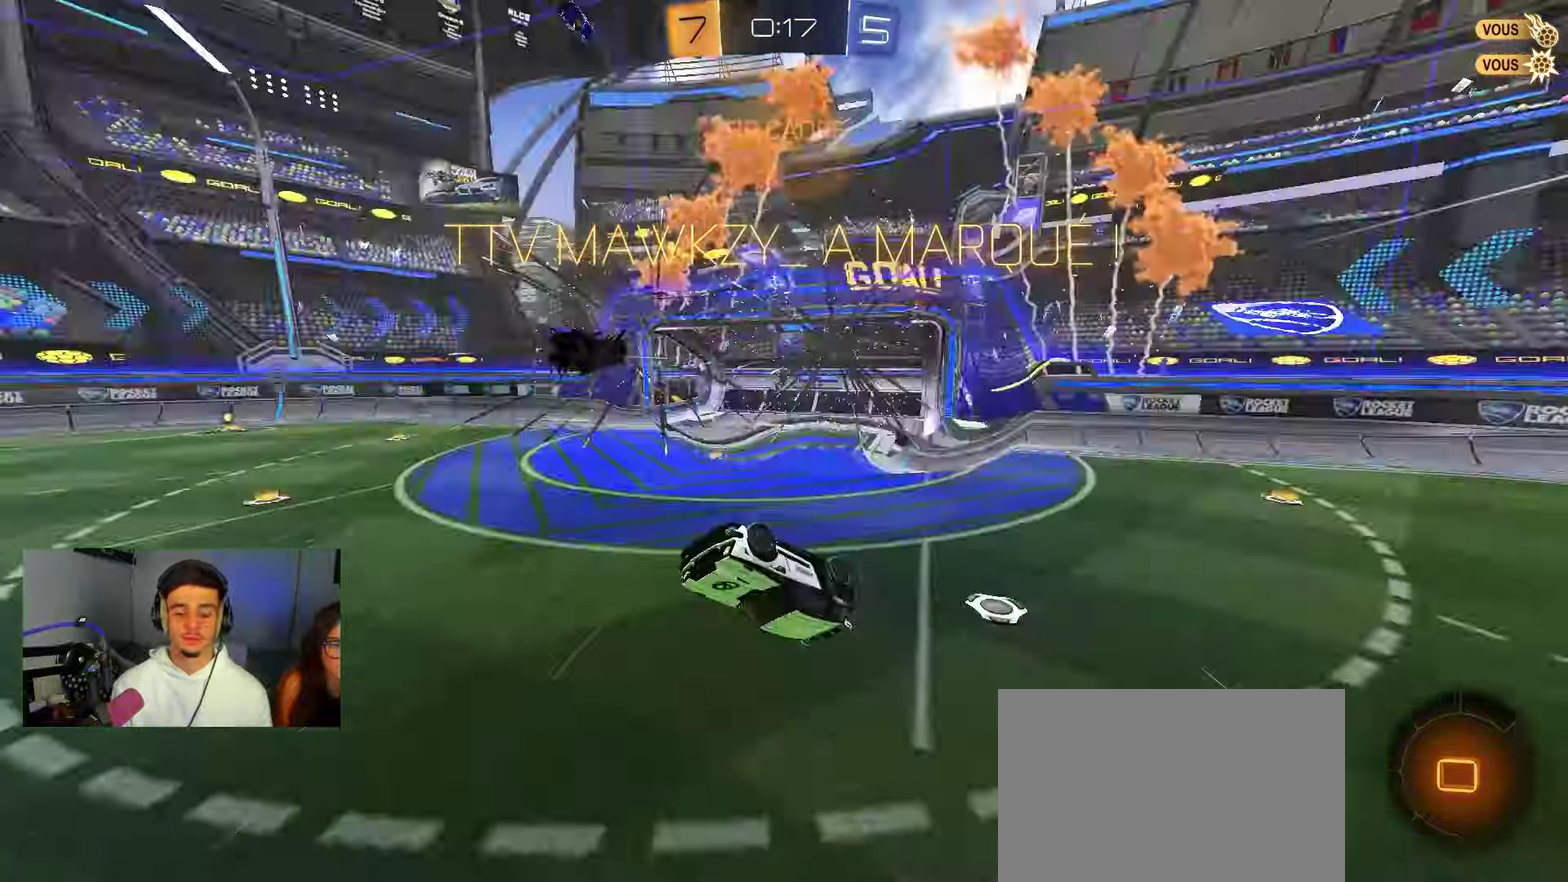
{"dt_ms": 250, "buttons": ["R1"], "left_stick": "up", "right_stick": "center"}
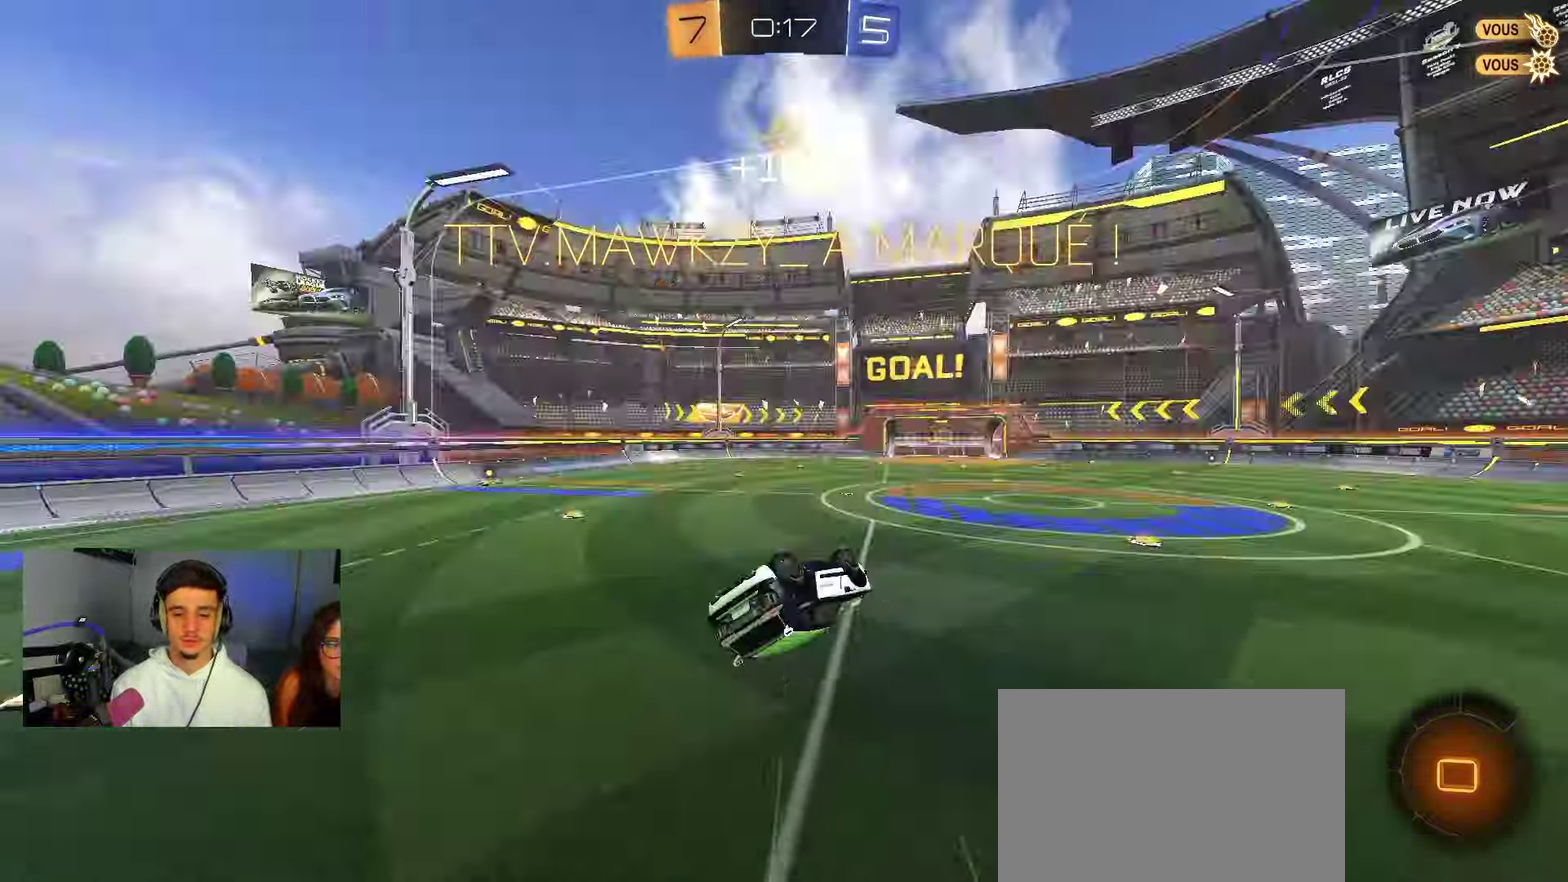
{"dt_ms": 750, "buttons": ["B", "R1"], "left_stick": "right", "right_stick": "center"}
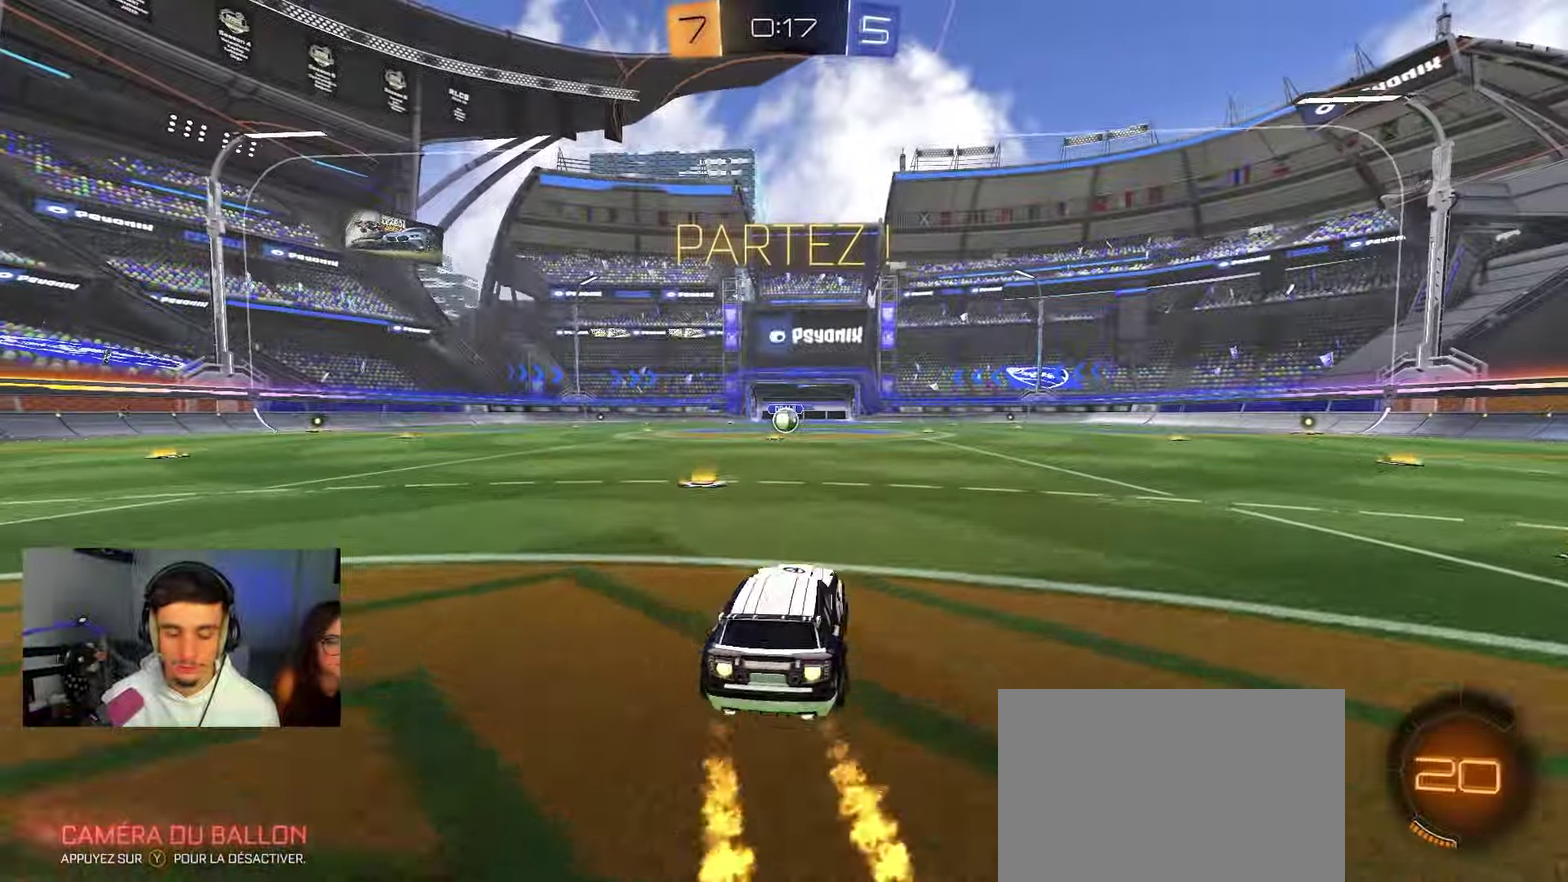
{"dt_ms": 250, "buttons": ["A", "B", "L2", "R1"], "left_stick": "down-left", "right_stick": "center", "events": [[17, "A", "down"], [83, "left_stick", "up-left"], [167, "left_stick", "down-left"], [217, "L2", "down"]]}
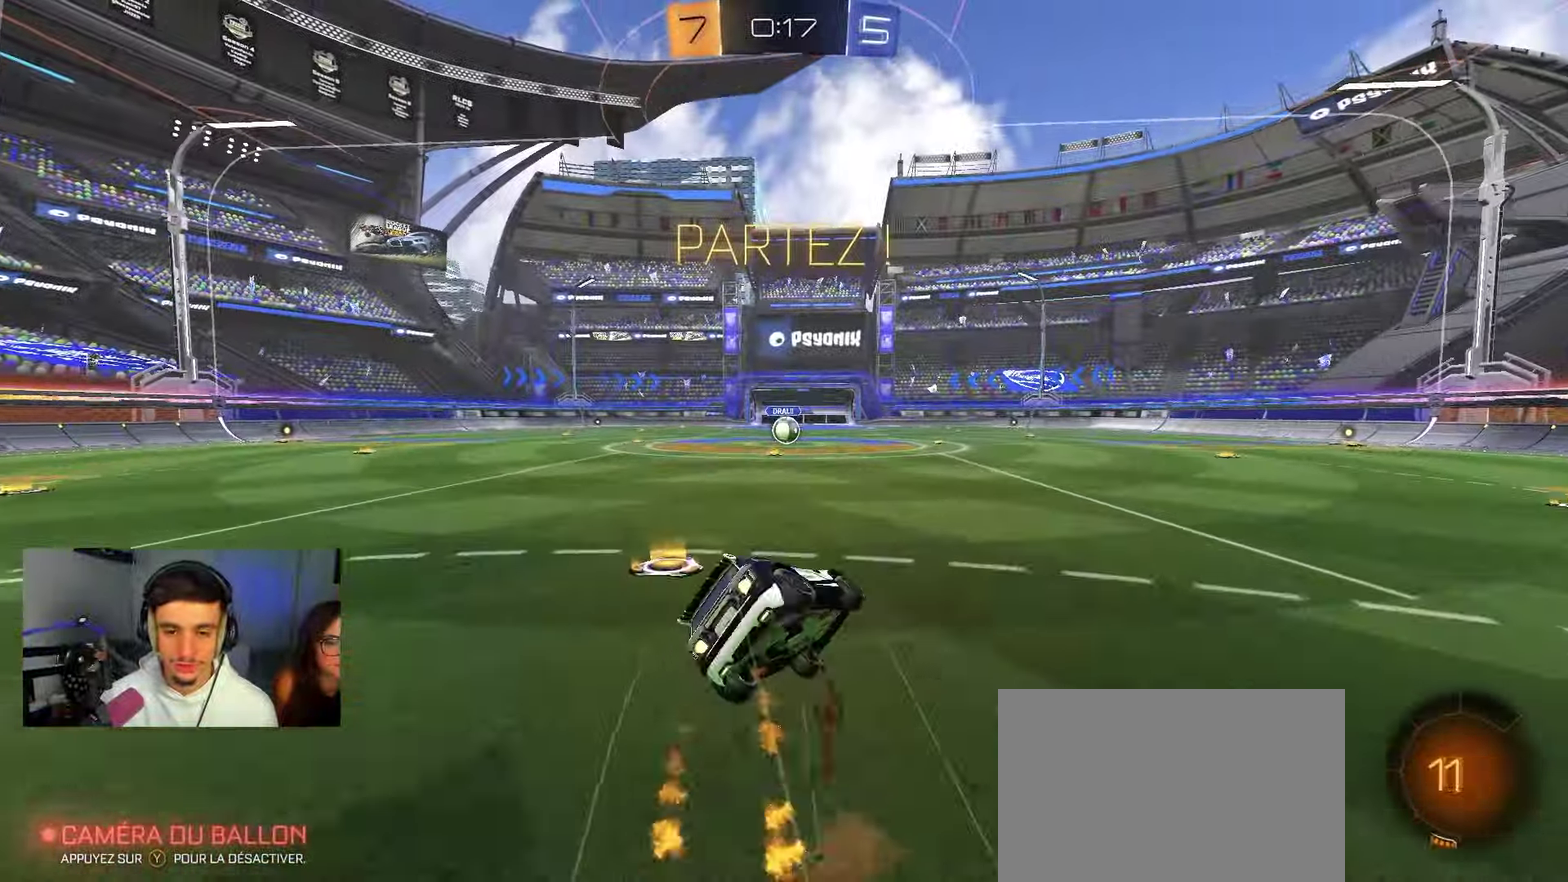
{"dt_ms": 550, "buttons": ["R1"], "left_stick": "down-left", "right_stick": "center", "events": [[50, "A", "up"], [133, "L2", "up"], [183, "left_stick", "down"], [317, "left_stick", "left"], [383, "left_stick", "down-left"], [533, "B", "up"]]}
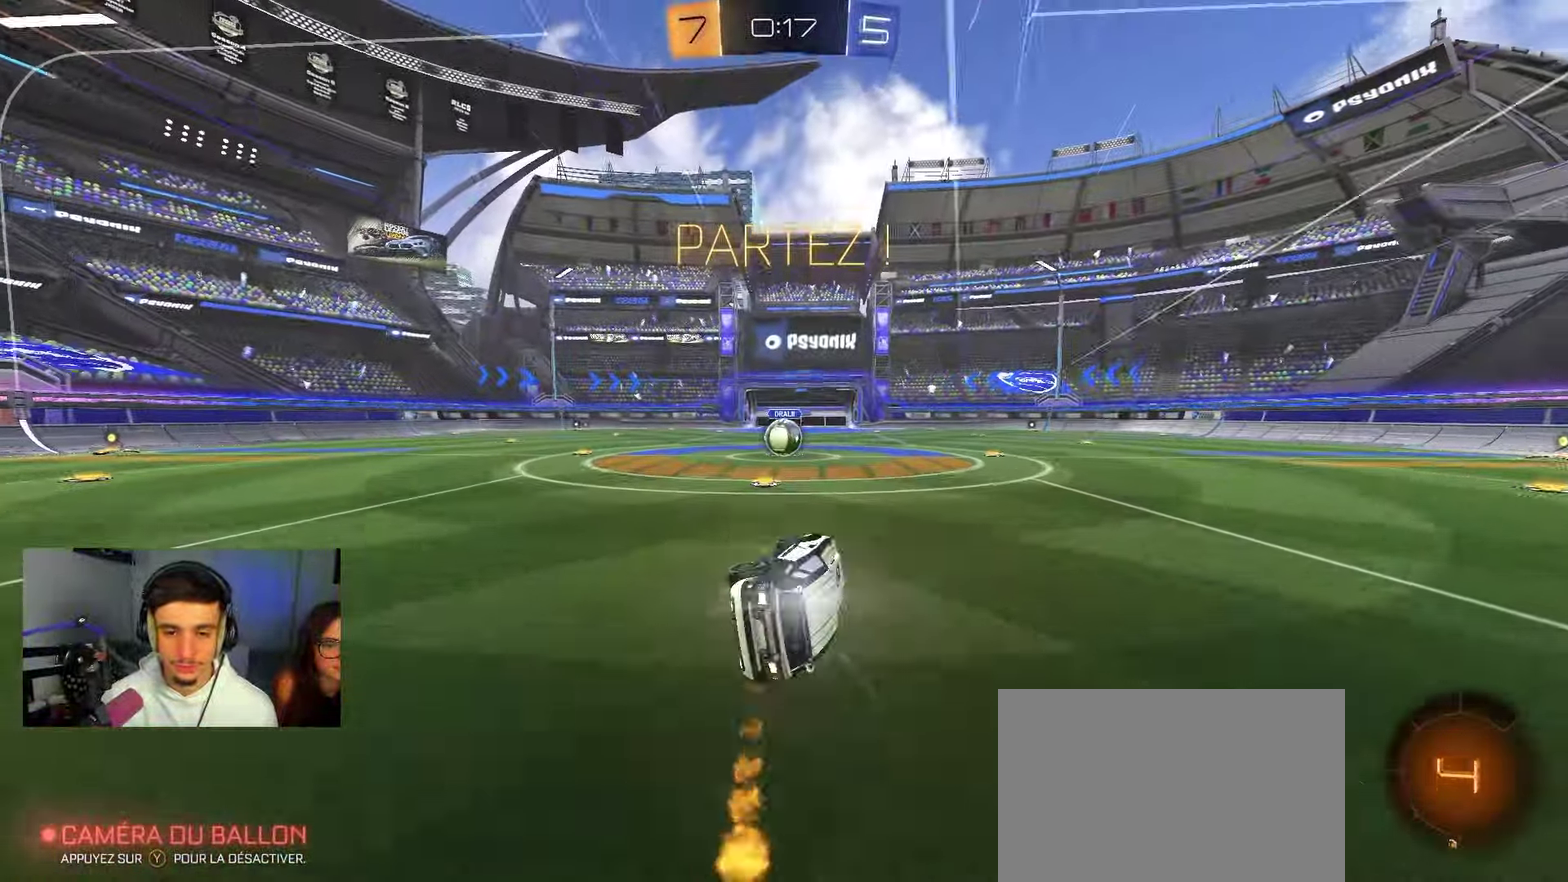
{"dt_ms": 450, "buttons": ["R2"], "left_stick": "center", "right_stick": "center", "events": [[50, "left_stick", "left"], [100, "R1", "up"], [100, "R2", "down"], [200, "left_stick", "center"]]}
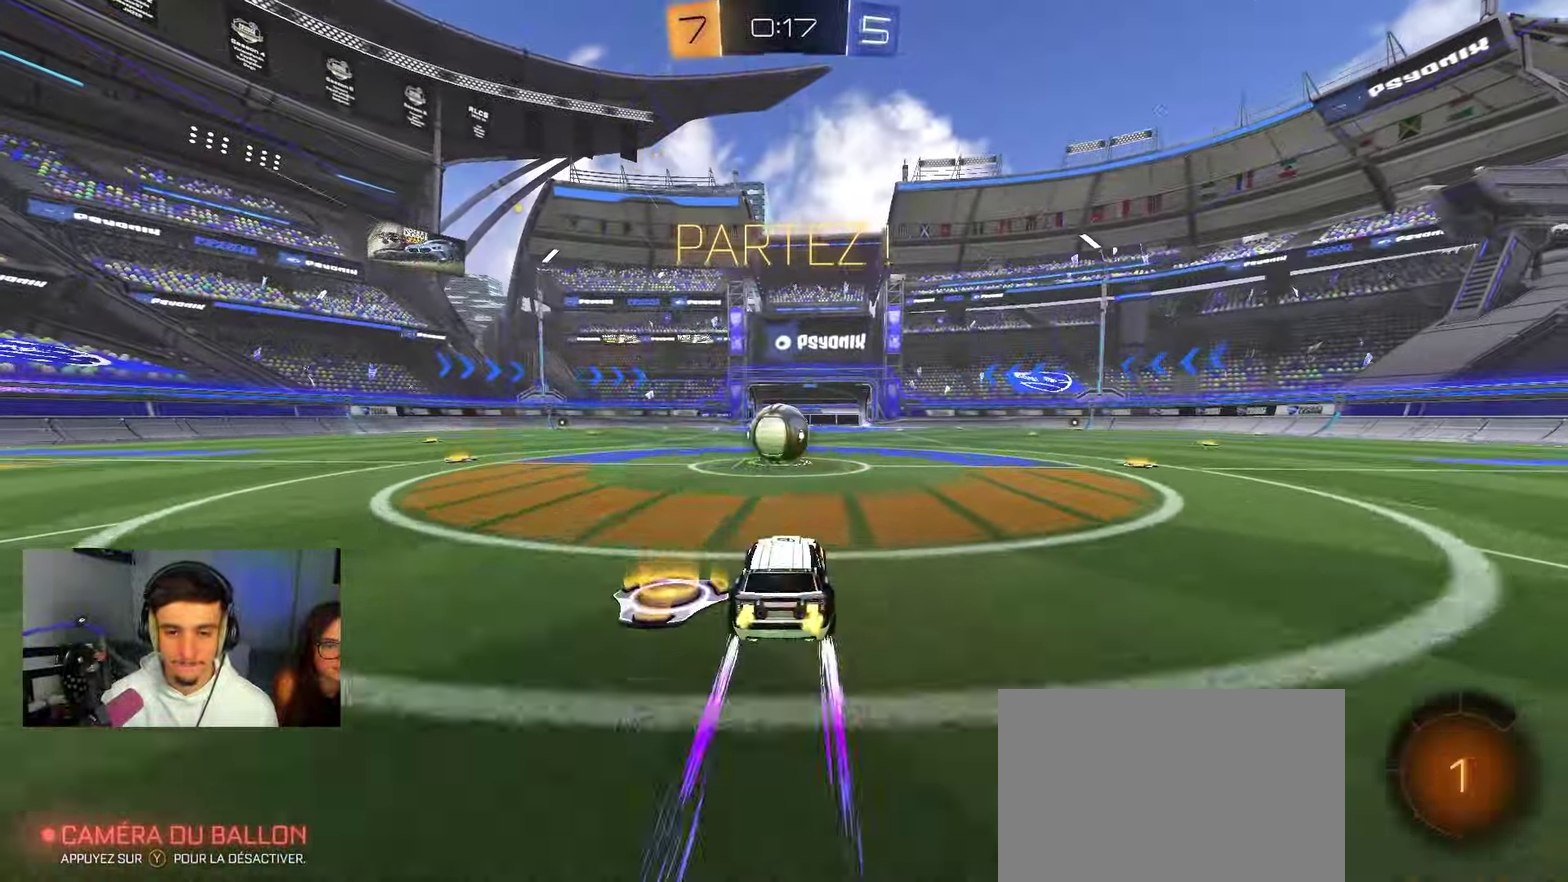
{"dt_ms": 750, "buttons": ["R1"], "left_stick": "down", "right_stick": "center", "events": [[183, "A", "down"], [267, "left_stick", "up-left"], [283, "A", "up"], [367, "A", "down"], [367, "X", "down"], [400, "left_stick", "down-left"], [617, "R2", "up"], [633, "X", "up"], [683, "A", "up"], [733, "R1", "down"], [733, "left_stick", "down"]]}
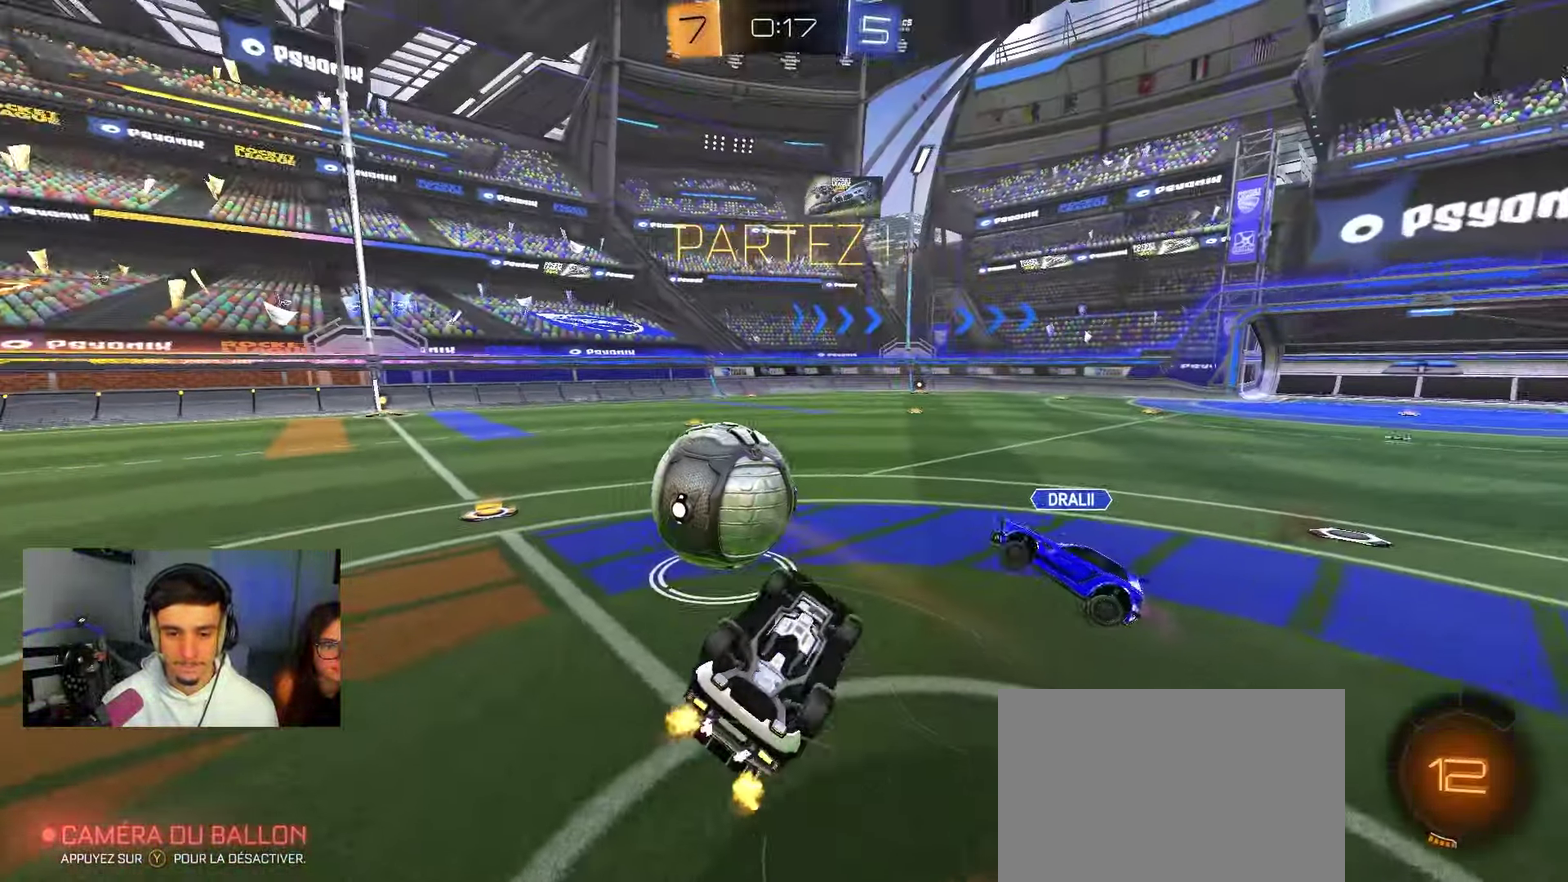
{"dt_ms": 250, "buttons": ["B", "R1"], "left_stick": "up-right", "right_stick": "center", "events": [[83, "B", "down"], [150, "left_stick", "right"], [200, "left_stick", "up-right"]]}
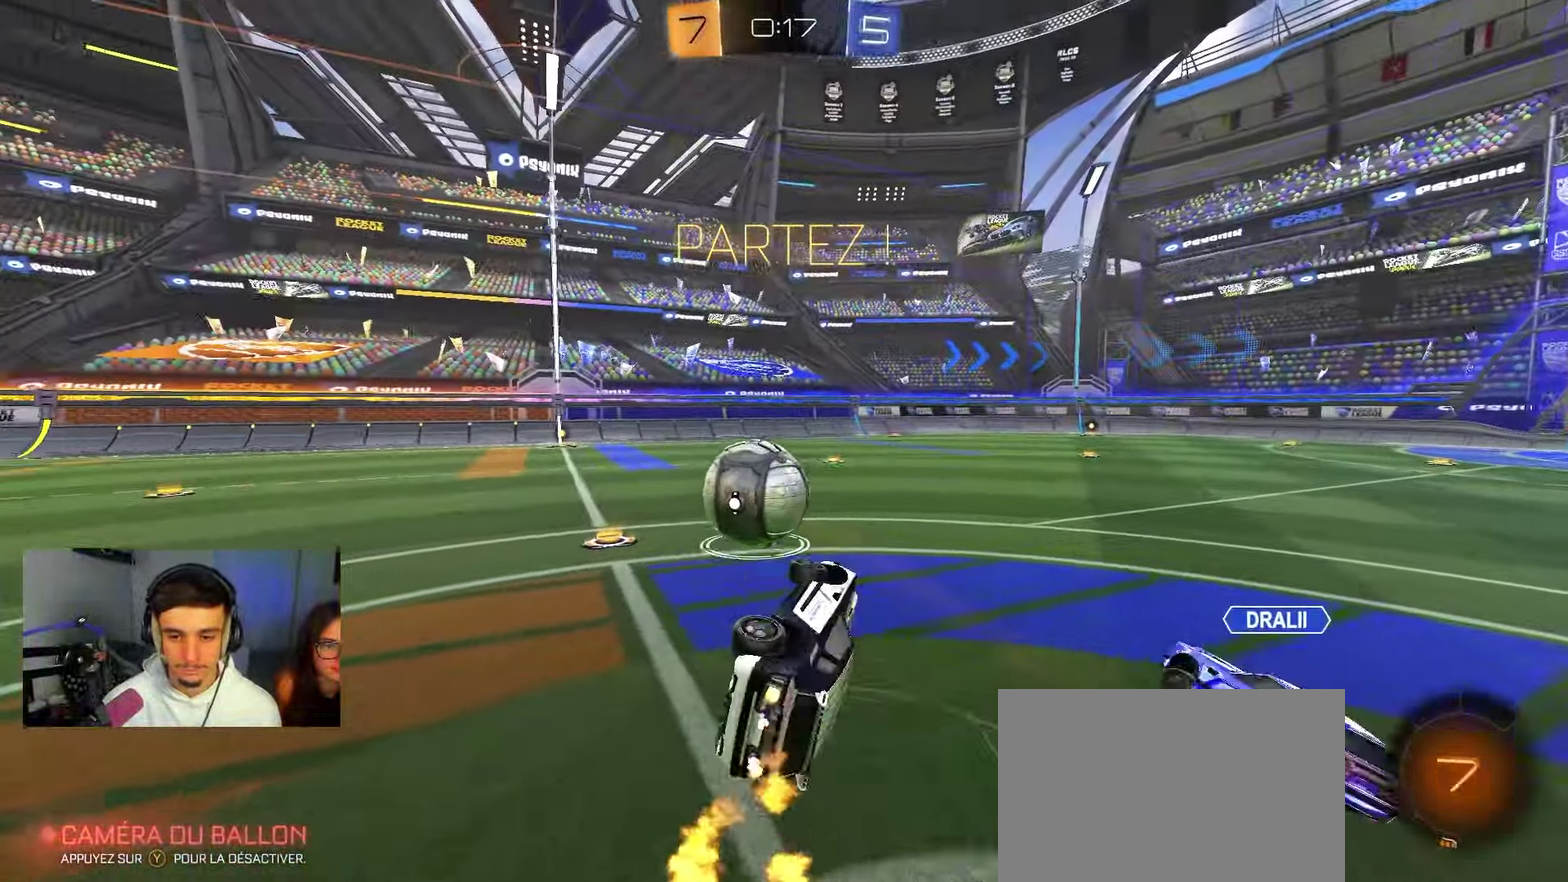
{"dt_ms": 550, "buttons": ["R2"], "left_stick": "left", "right_stick": "center", "events": [[33, "left_stick", "up"], [83, "B", "up"], [117, "left_stick", "left"], [167, "R1", "up"], [233, "R2", "down"]]}
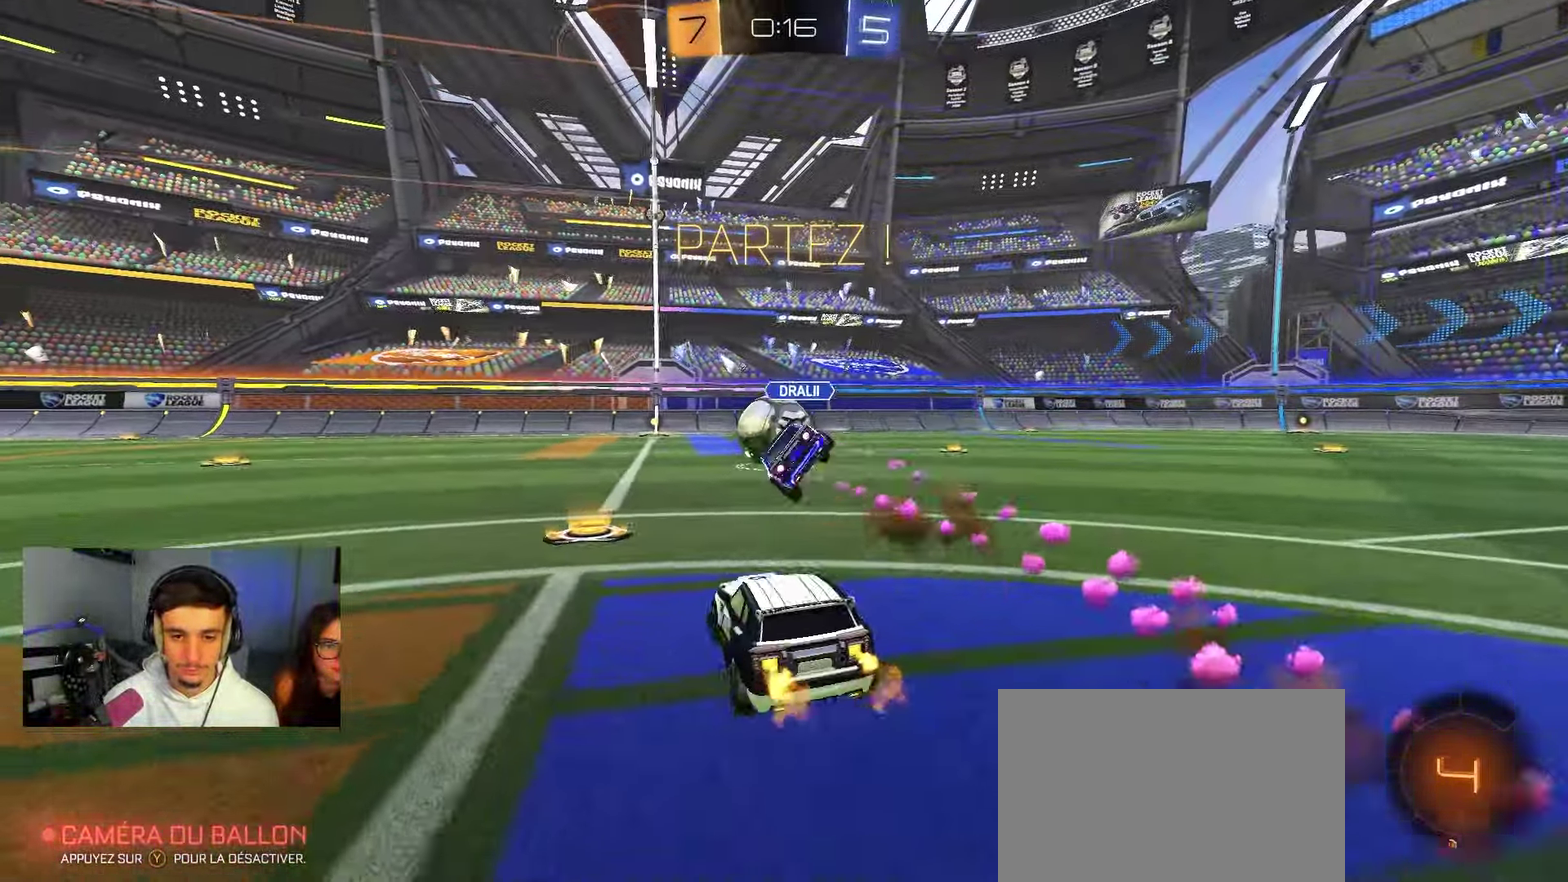
{"dt_ms": 450, "buttons": ["R2"], "left_stick": "left", "right_stick": "center", "events": [[83, "left_stick", "center"], [300, "left_stick", "left"]]}
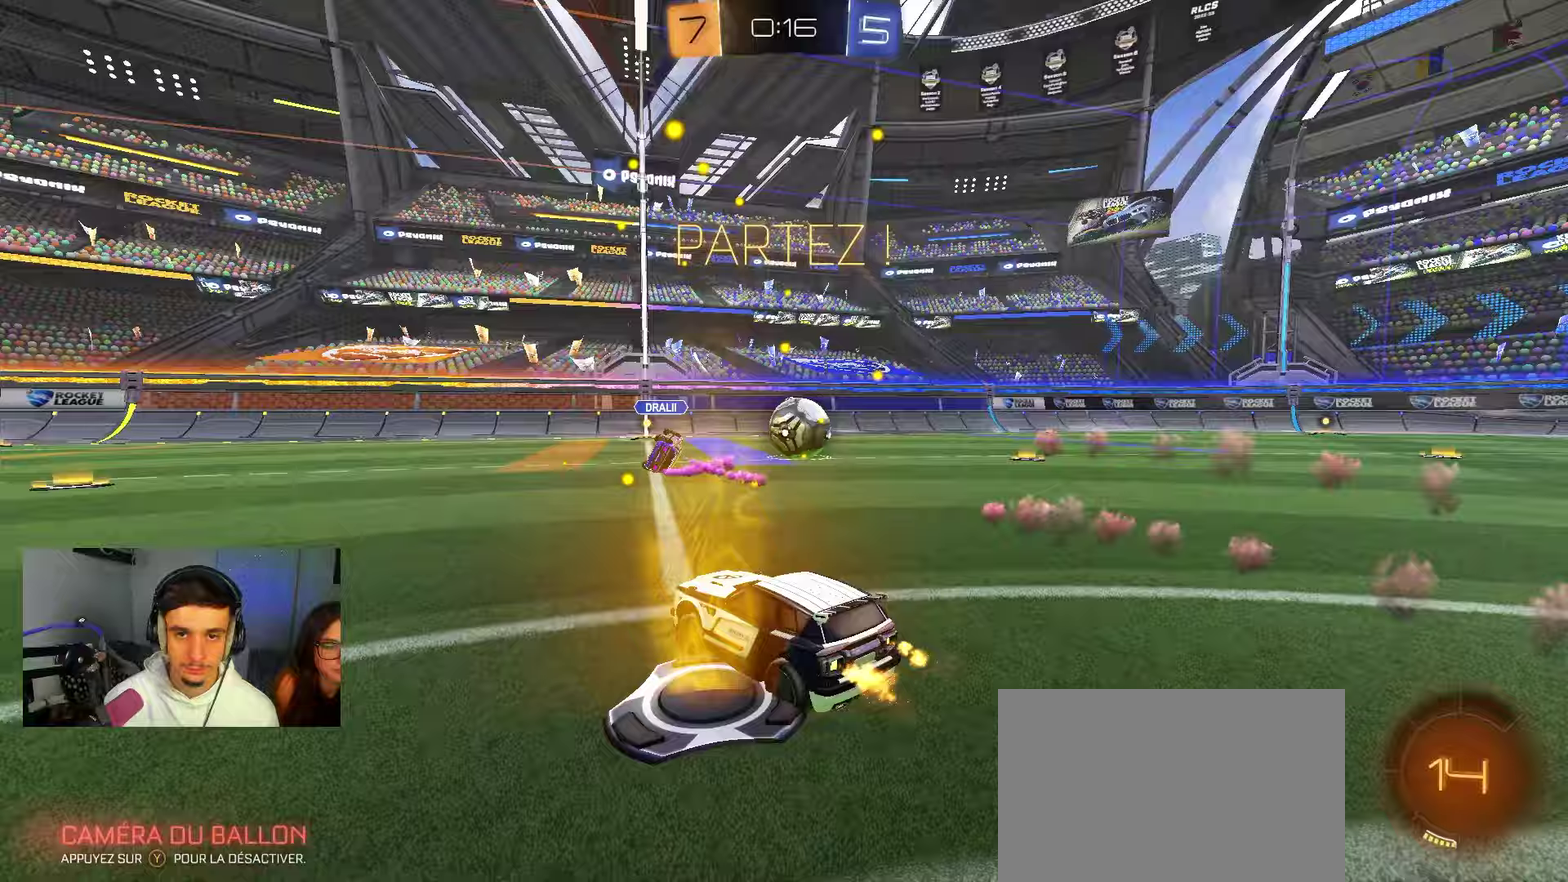
{"dt_ms": 450, "buttons": ["A", "B", "X", "R2", "L3"], "left_stick": "up-left", "right_stick": "center"}
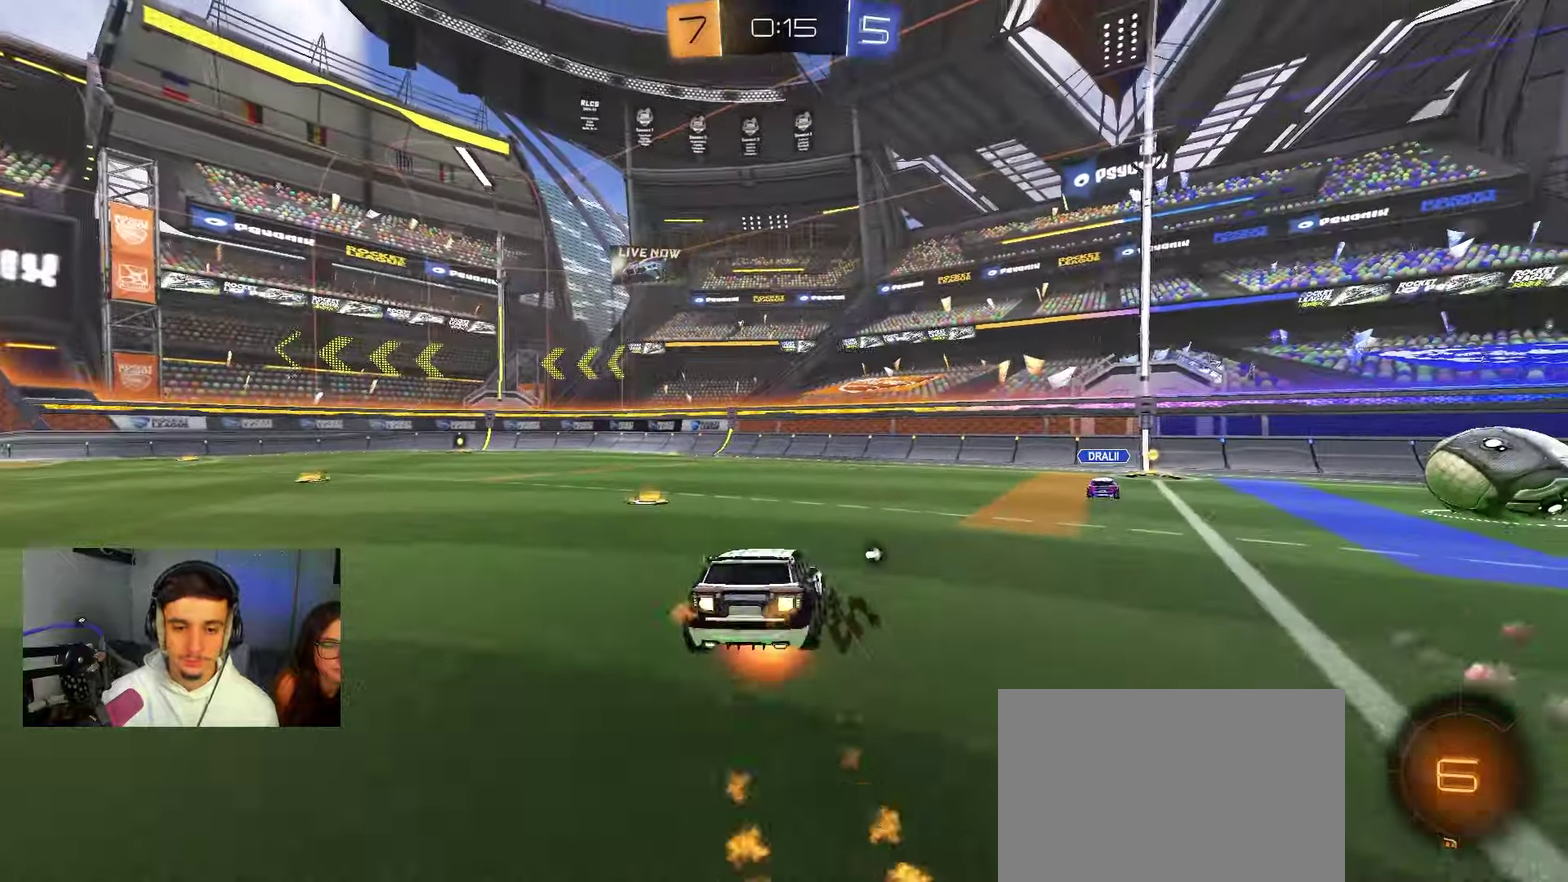
{"dt_ms": 550, "buttons": ["A", "B", "X", "R2"], "left_stick": "left", "right_stick": "center"}
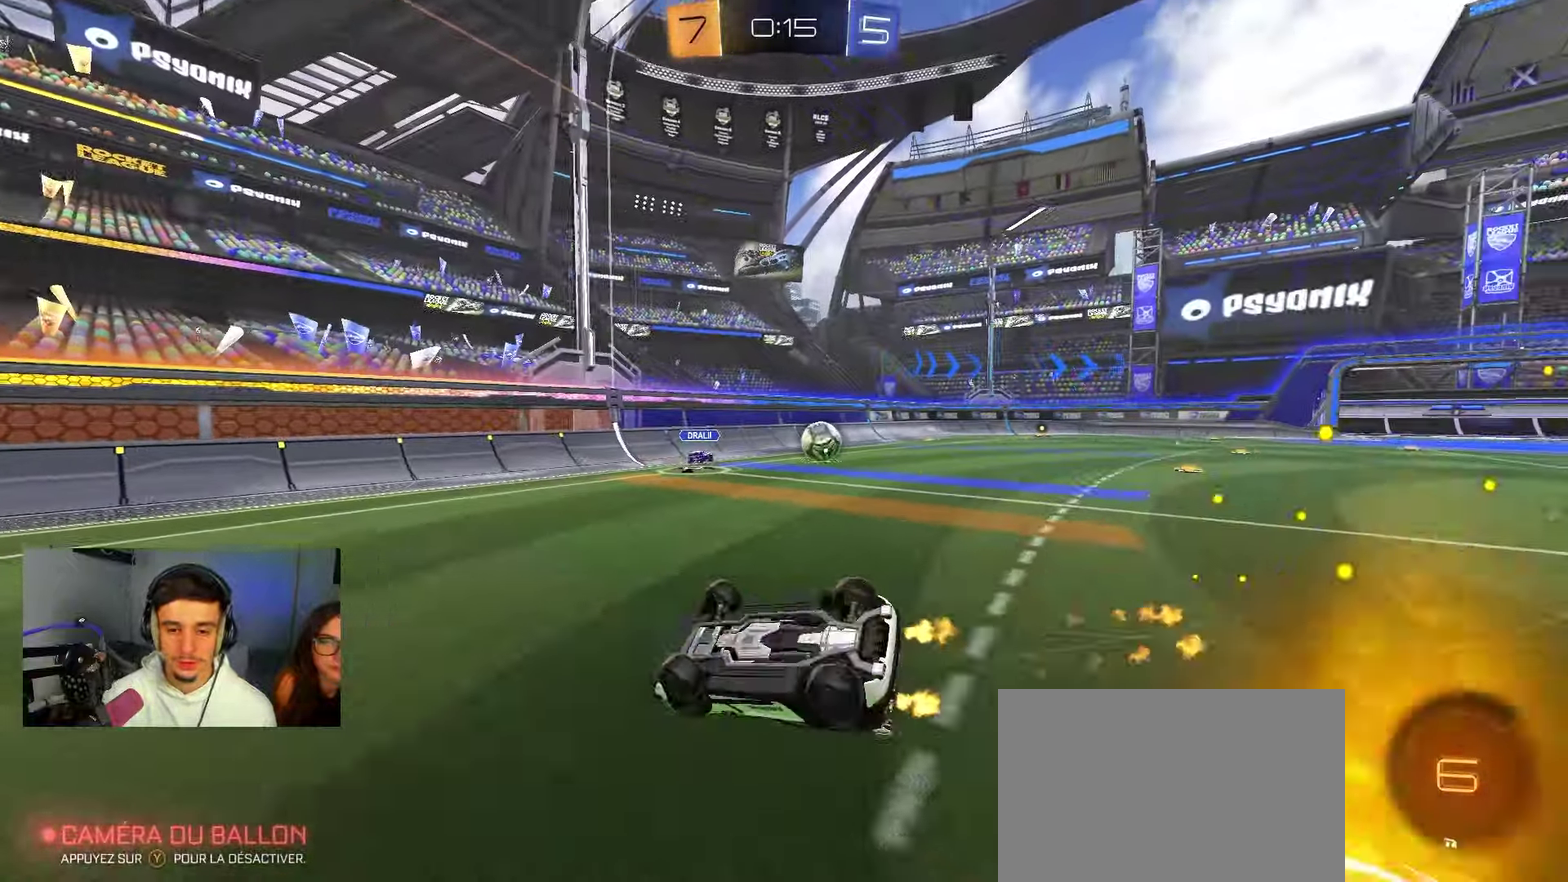
{"dt_ms": 350, "buttons": ["A", "X", "R2"], "left_stick": "left", "right_stick": "center", "events": [[50, "left_stick", "down-left"], [100, "L2", "down"], [250, "B", "up"], [283, "L2", "up"], [333, "left_stick", "left"]]}
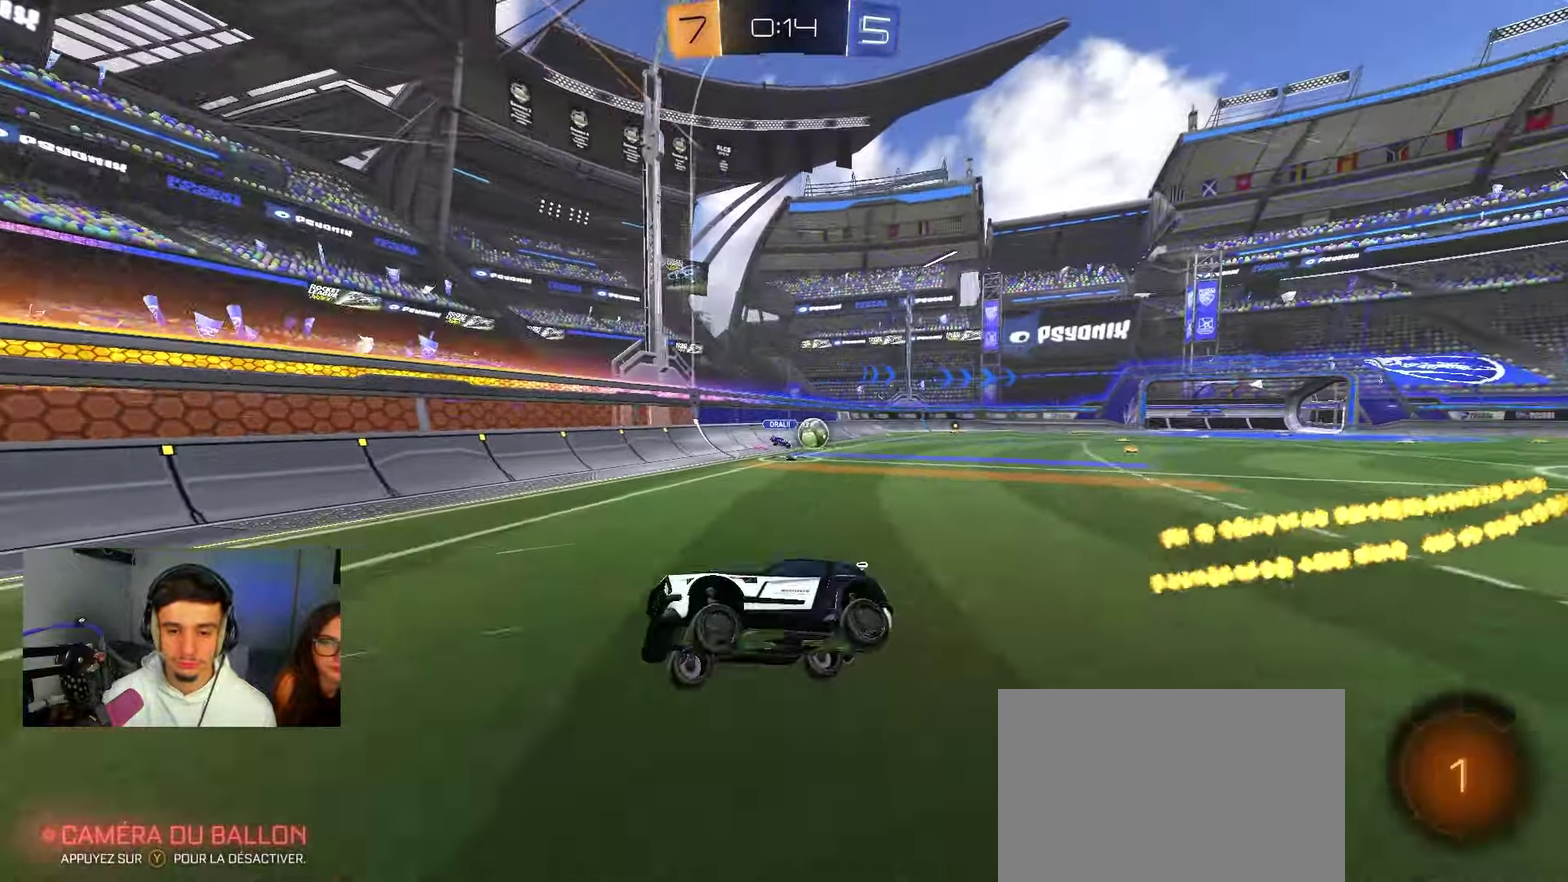
{"dt_ms": 900, "buttons": ["X", "R2"], "left_stick": "left", "right_stick": "center", "events": [[33, "A", "up"], [33, "X", "up"], [67, "left_stick", "up-left"], [233, "left_stick", "left"], [300, "left_stick", "center"], [500, "B", "down"], [533, "SELECT", "down"], [567, "left_stick", "right"], [633, "SELECT", "up"], [767, "left_stick", "left"], [800, "B", "up"], [850, "X", "down"]]}
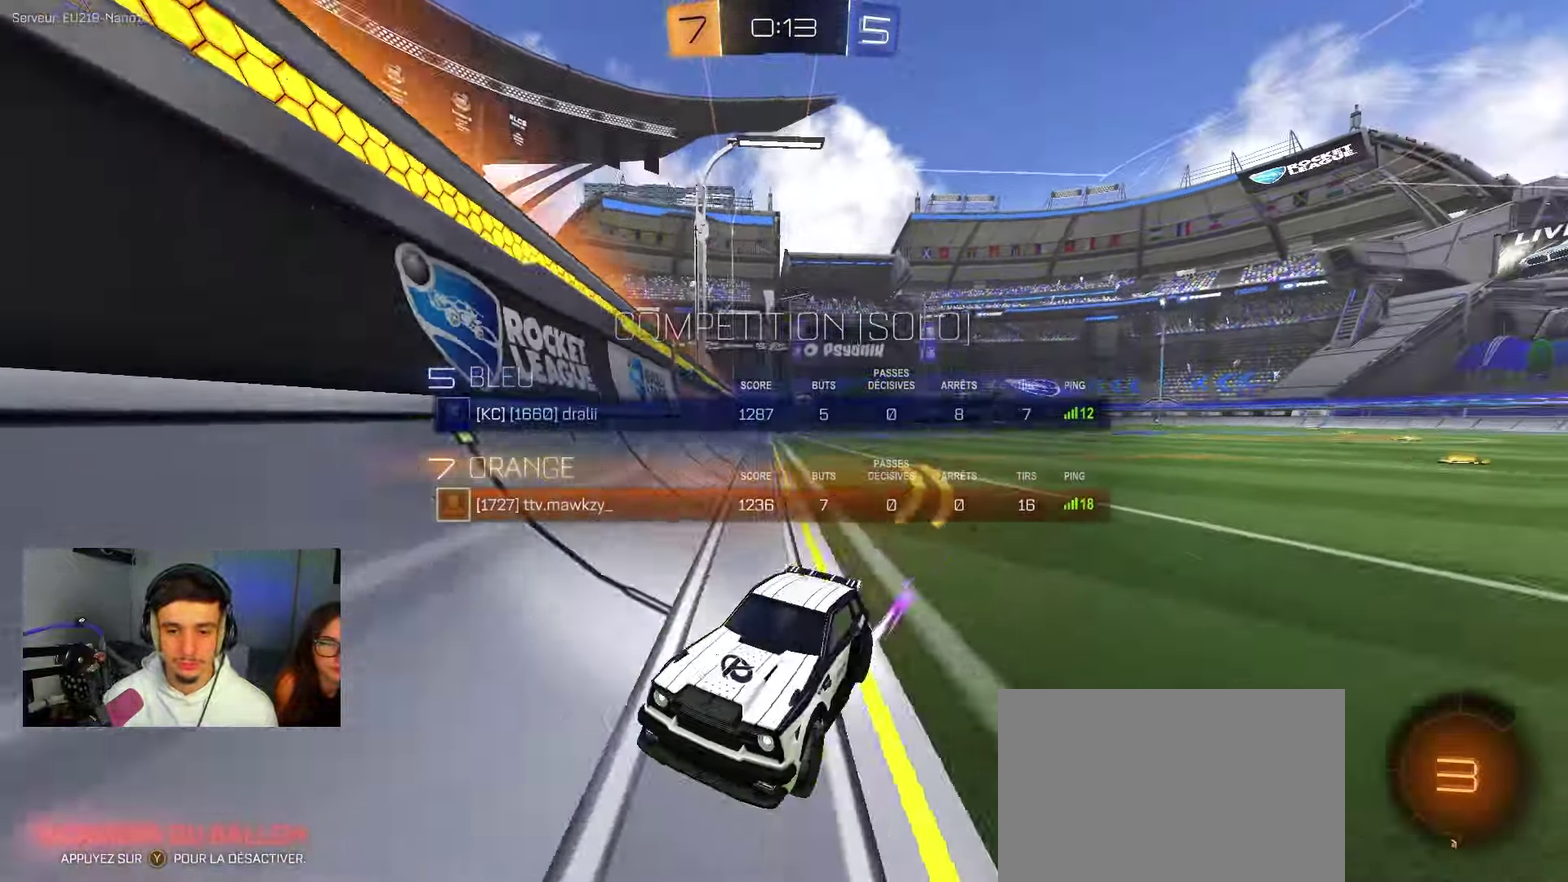
{"dt_ms": 250, "buttons": ["R2"], "left_stick": "left", "right_stick": "center", "events": [[133, "X", "up"]]}
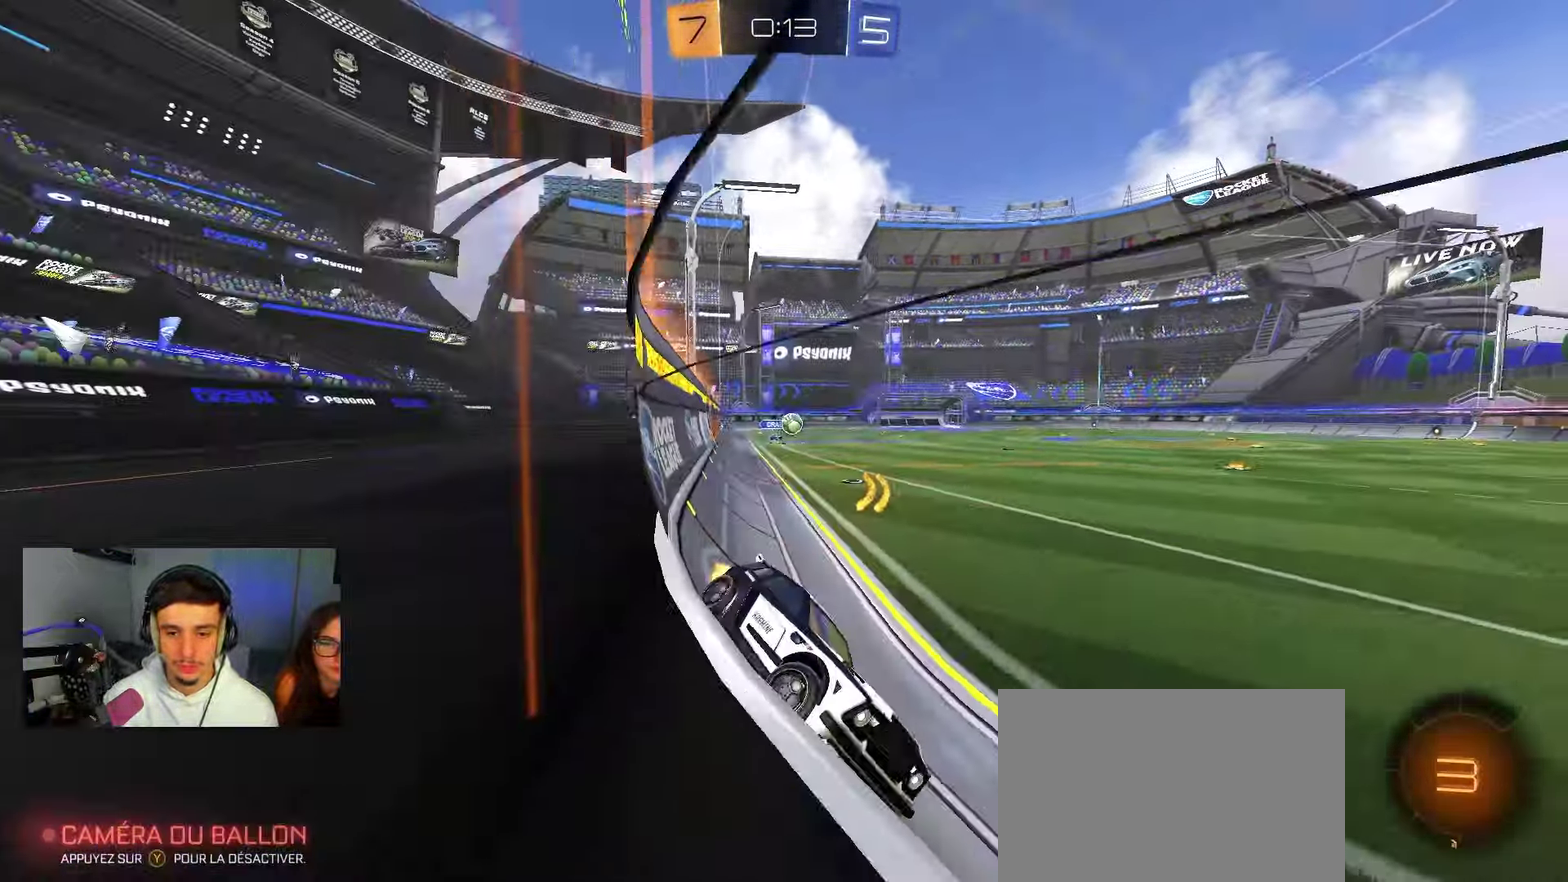
{"dt_ms": 550, "buttons": [], "left_stick": "center", "right_stick": "center", "events": [[383, "L2", "down"], [383, "R2", "up"], [517, "L2", "up"], [533, "left_stick", "center"]]}